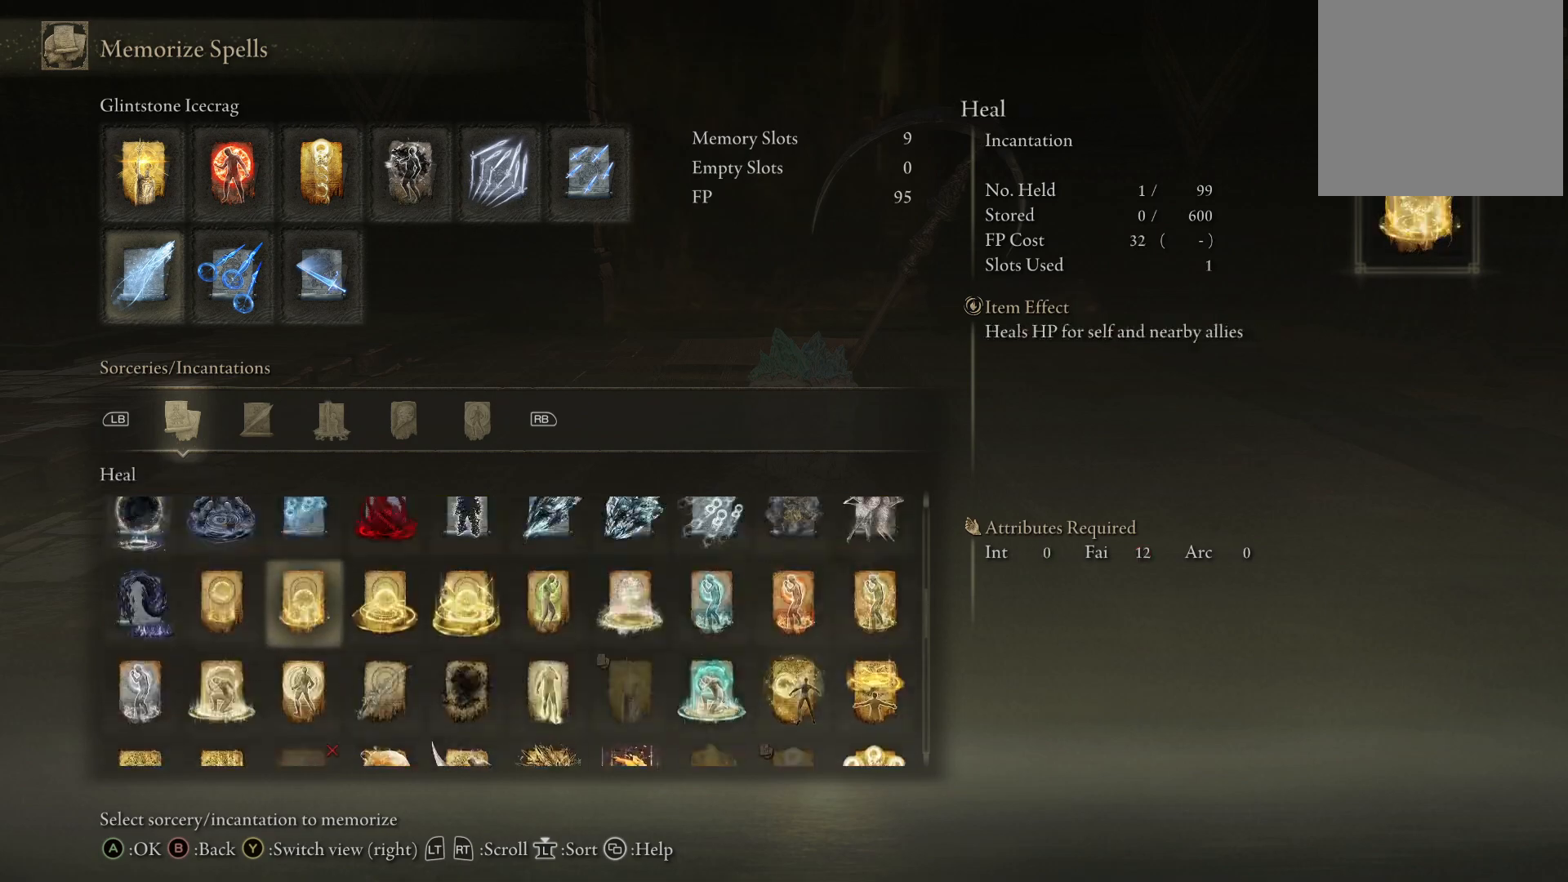
Gameplay with a controller (Xbox layout); each line is a JSON object with the inputs held at the frame after it. "events" lists button and stick changes between this image and that frame as [ms after this image, input, new state], when the widget could be followed in between. Not read: L3 R3.
{"buttons": [], "left_stick": "center", "right_stick": "center", "events": [[317, "DPAD_UP", "up"]]}
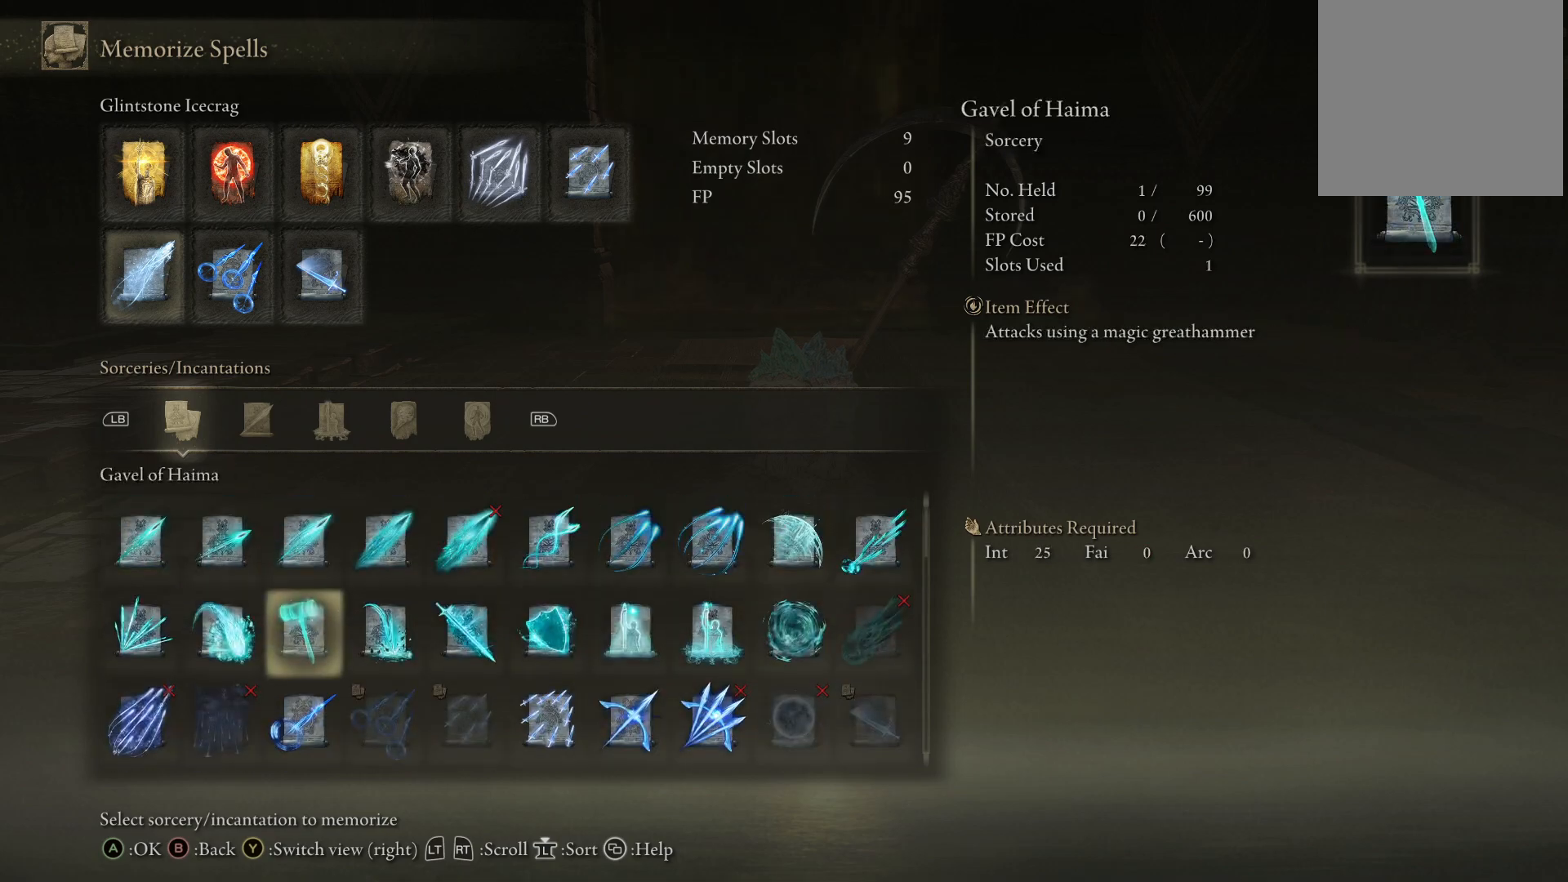
{"buttons": [], "left_stick": "center", "right_stick": "center", "events": [[333, "DPAD_RIGHT", "down"], [450, "DPAD_RIGHT", "up"]]}
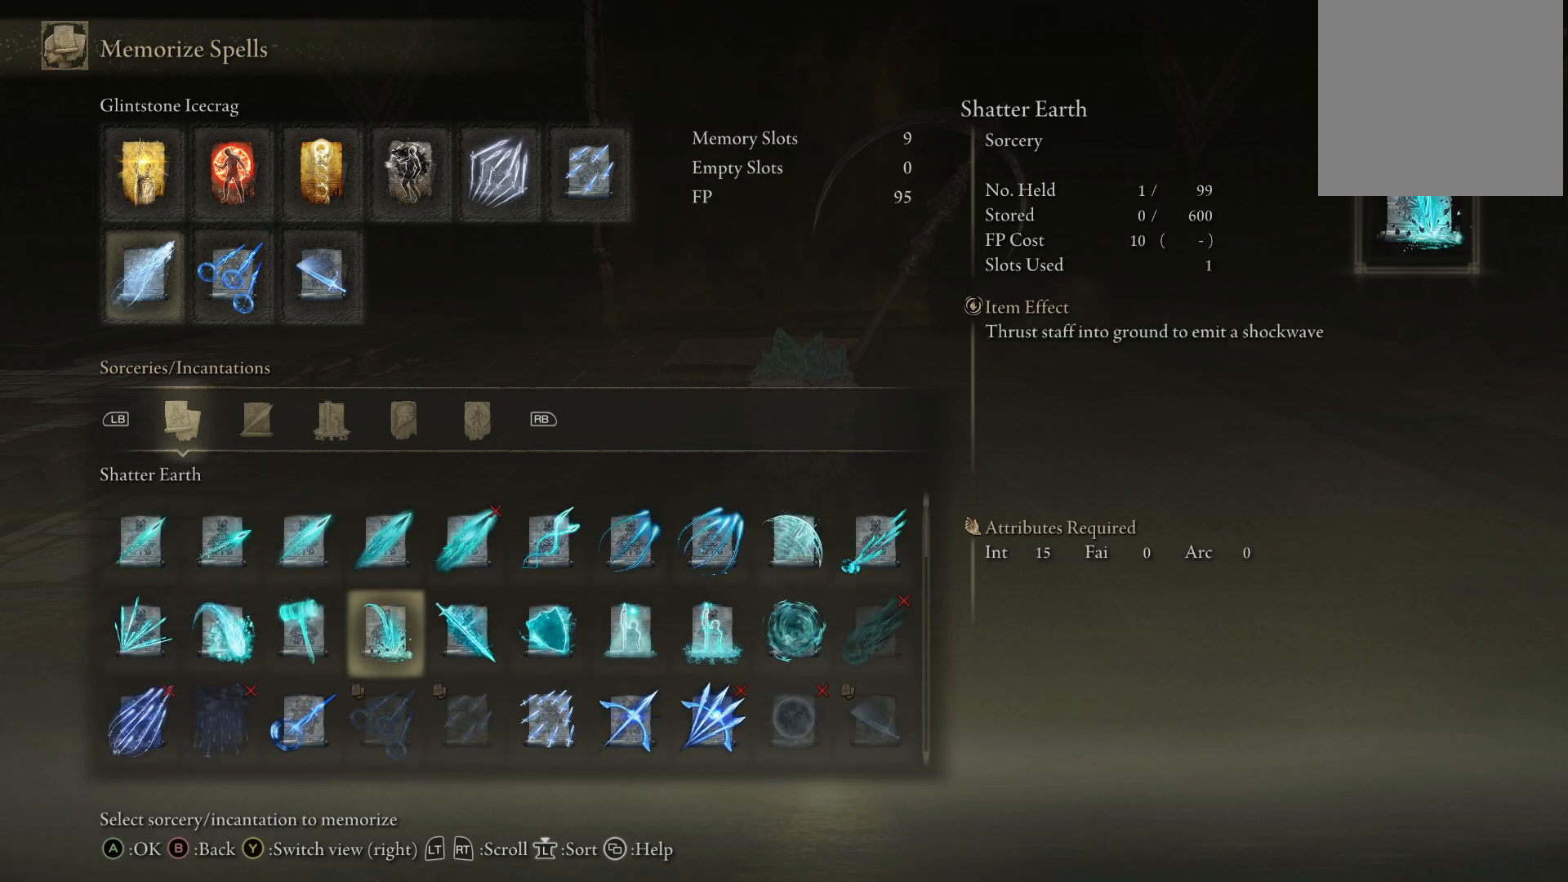
{"buttons": ["DPAD_RIGHT"], "left_stick": "center", "right_stick": "center", "events": [[117, "DPAD_DOWN", "down"], [267, "DPAD_DOWN", "up"], [467, "DPAD_RIGHT", "down"]]}
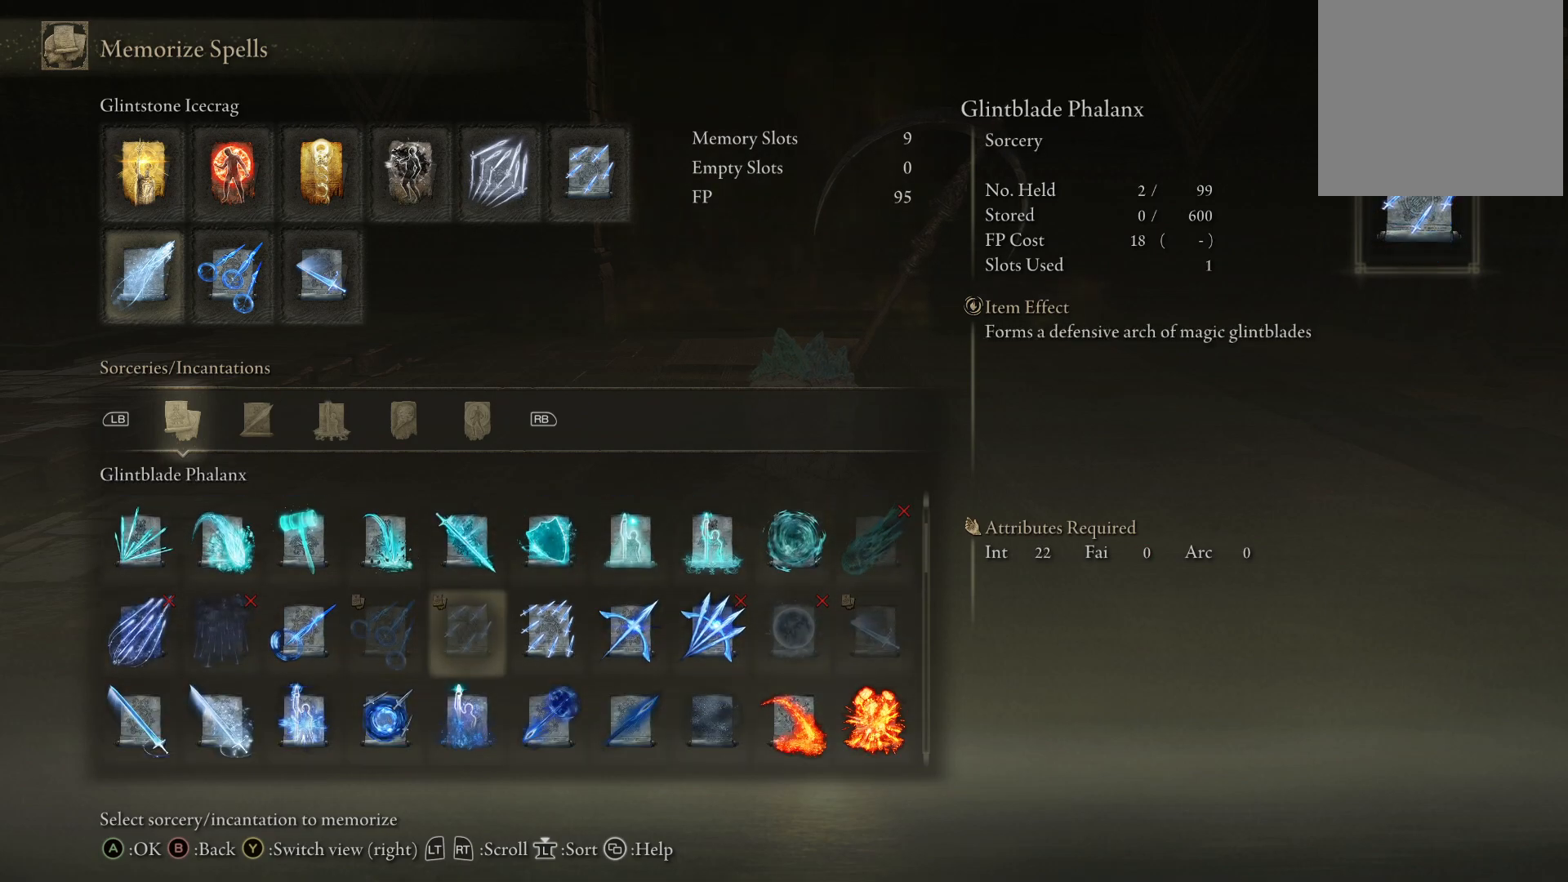
{"buttons": [], "left_stick": "center", "right_stick": "center", "events": [[100, "DPAD_RIGHT", "up"]]}
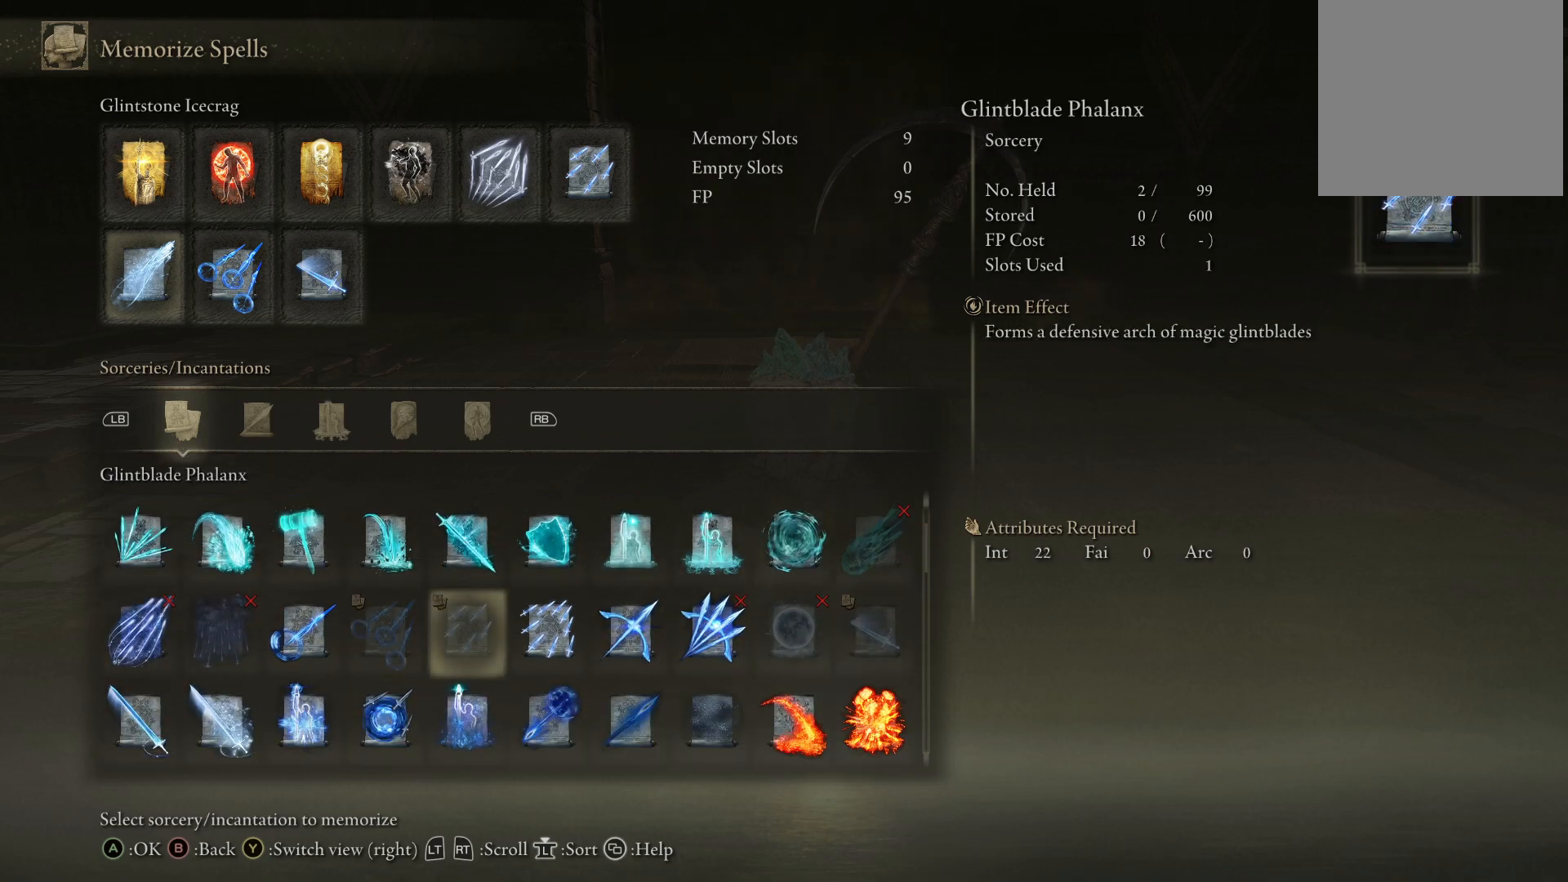
{"buttons": [], "left_stick": "center", "right_stick": "center", "events": [[83, "DPAD_RIGHT", "down"], [233, "DPAD_RIGHT", "up"]]}
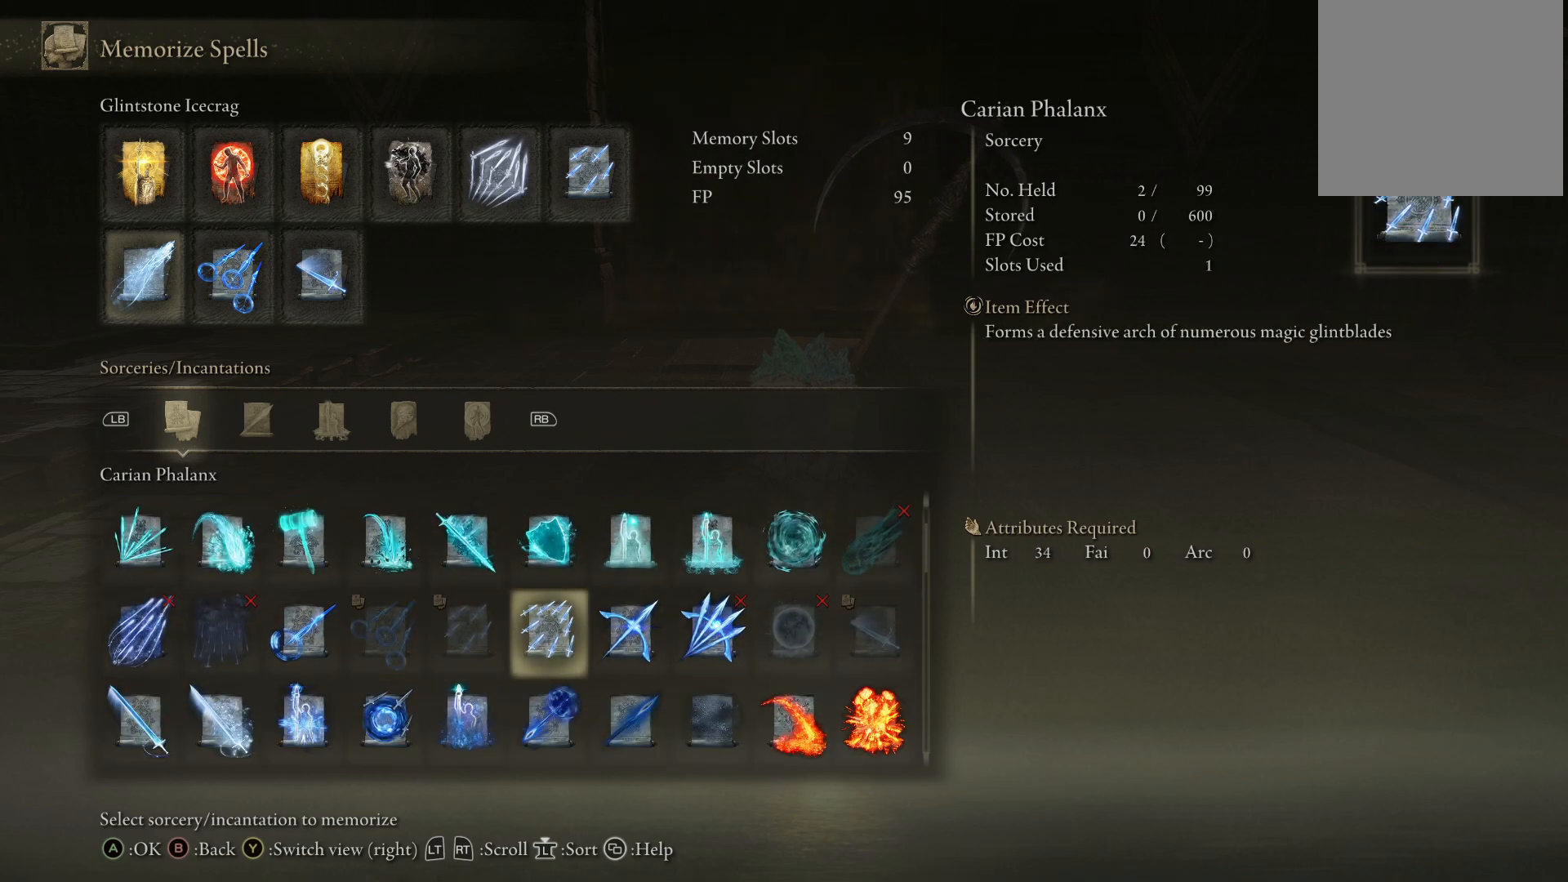
{"buttons": [], "left_stick": "center", "right_stick": "center", "events": []}
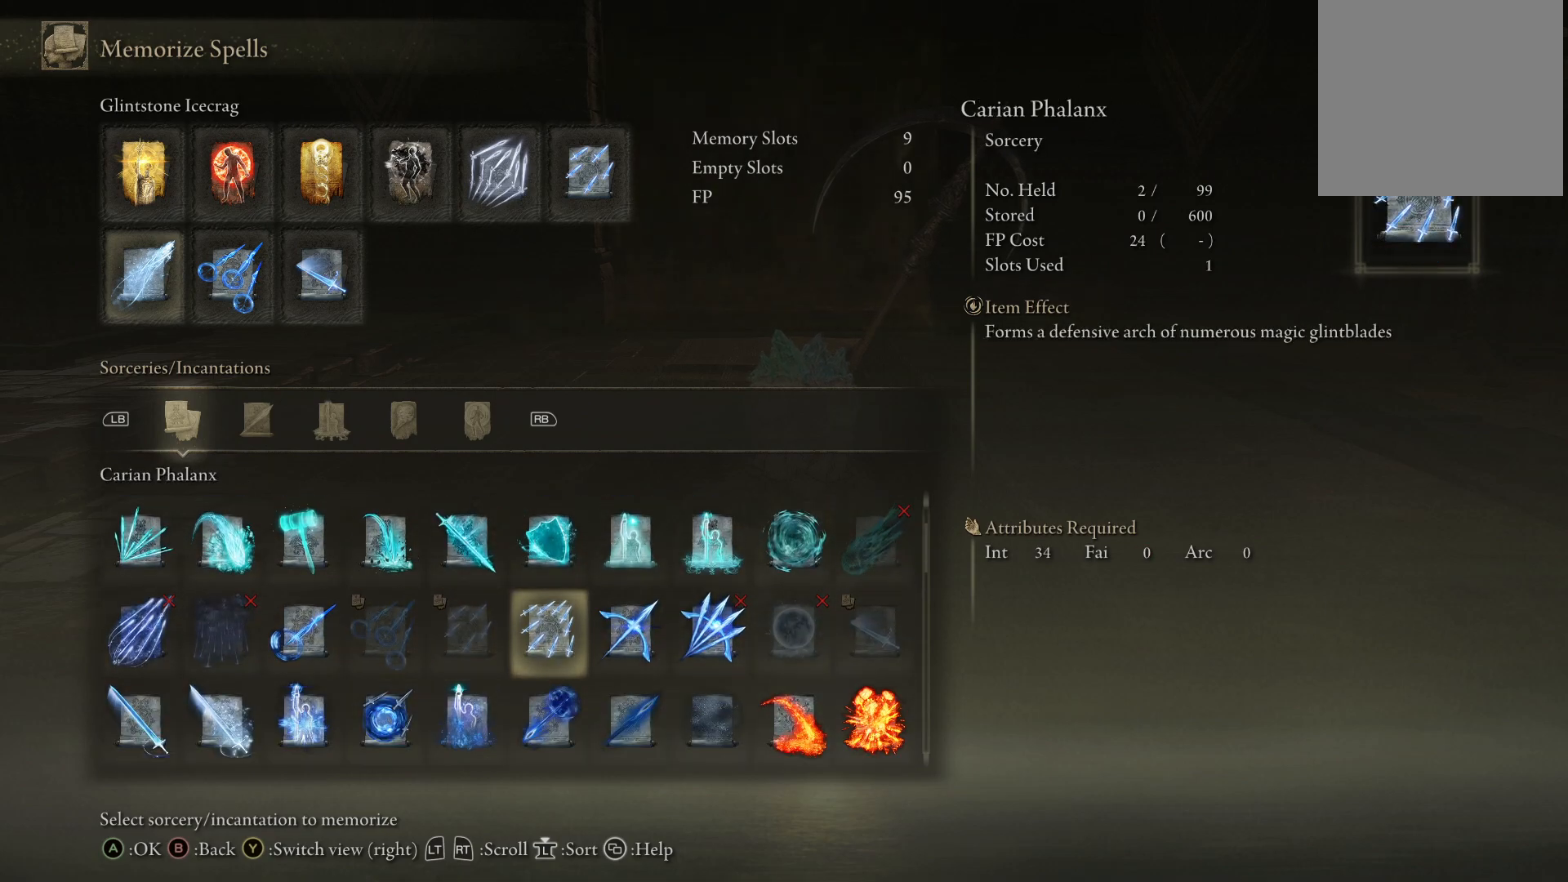
{"buttons": [], "left_stick": "center", "right_stick": "center", "events": [[283, "DPAD_RIGHT", "down"], [400, "DPAD_RIGHT", "up"]]}
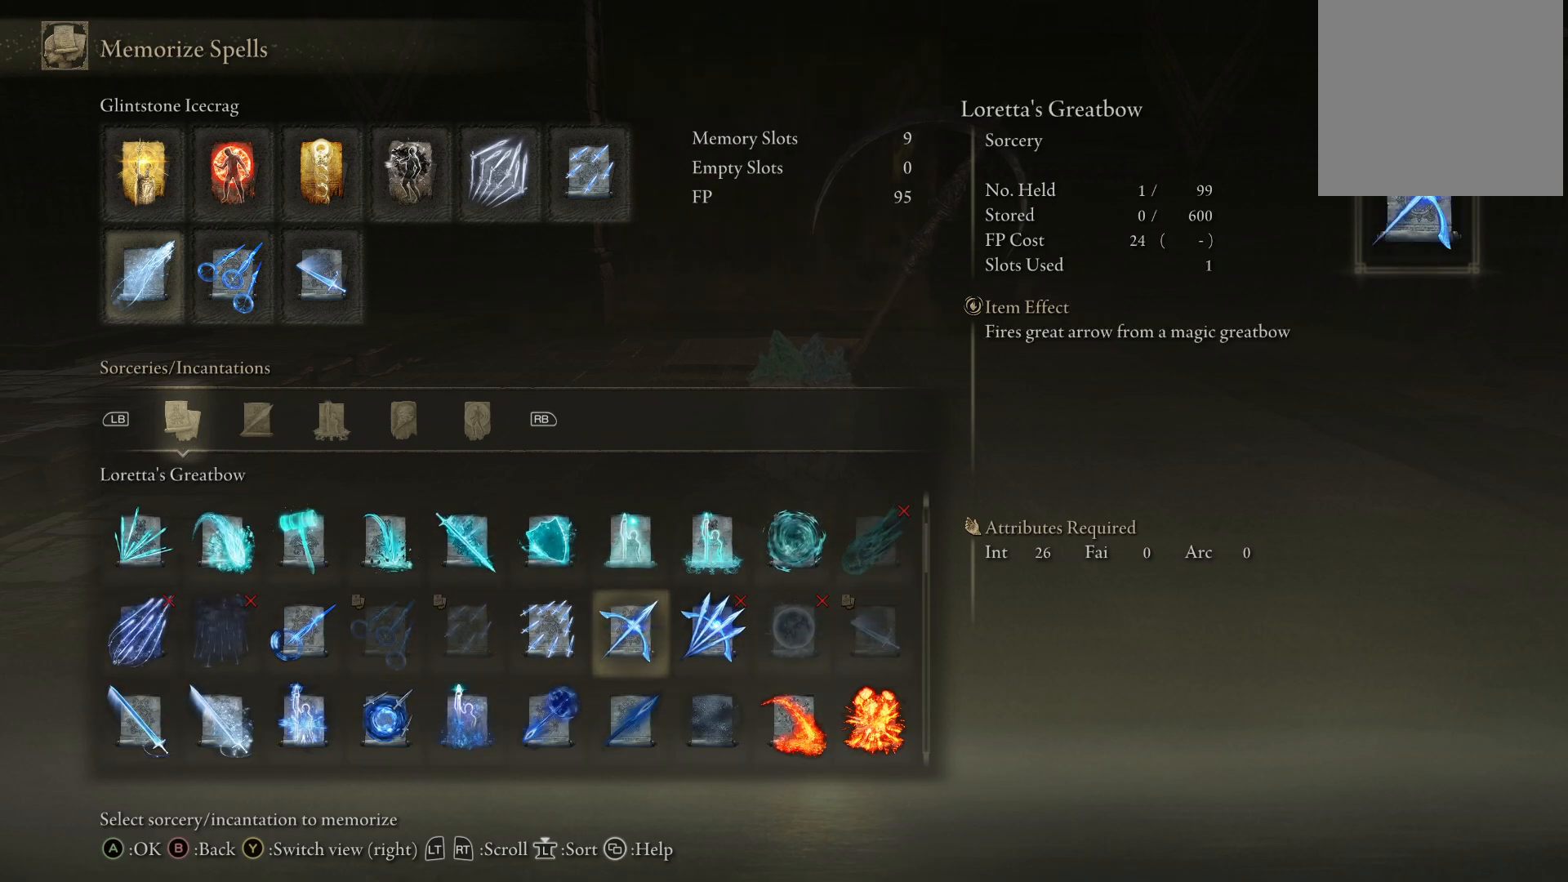
{"buttons": [], "left_stick": "center", "right_stick": "center", "events": [[67, "DPAD_LEFT", "down"], [183, "DPAD_LEFT", "up"], [250, "A", "down"], [333, "A", "up"]]}
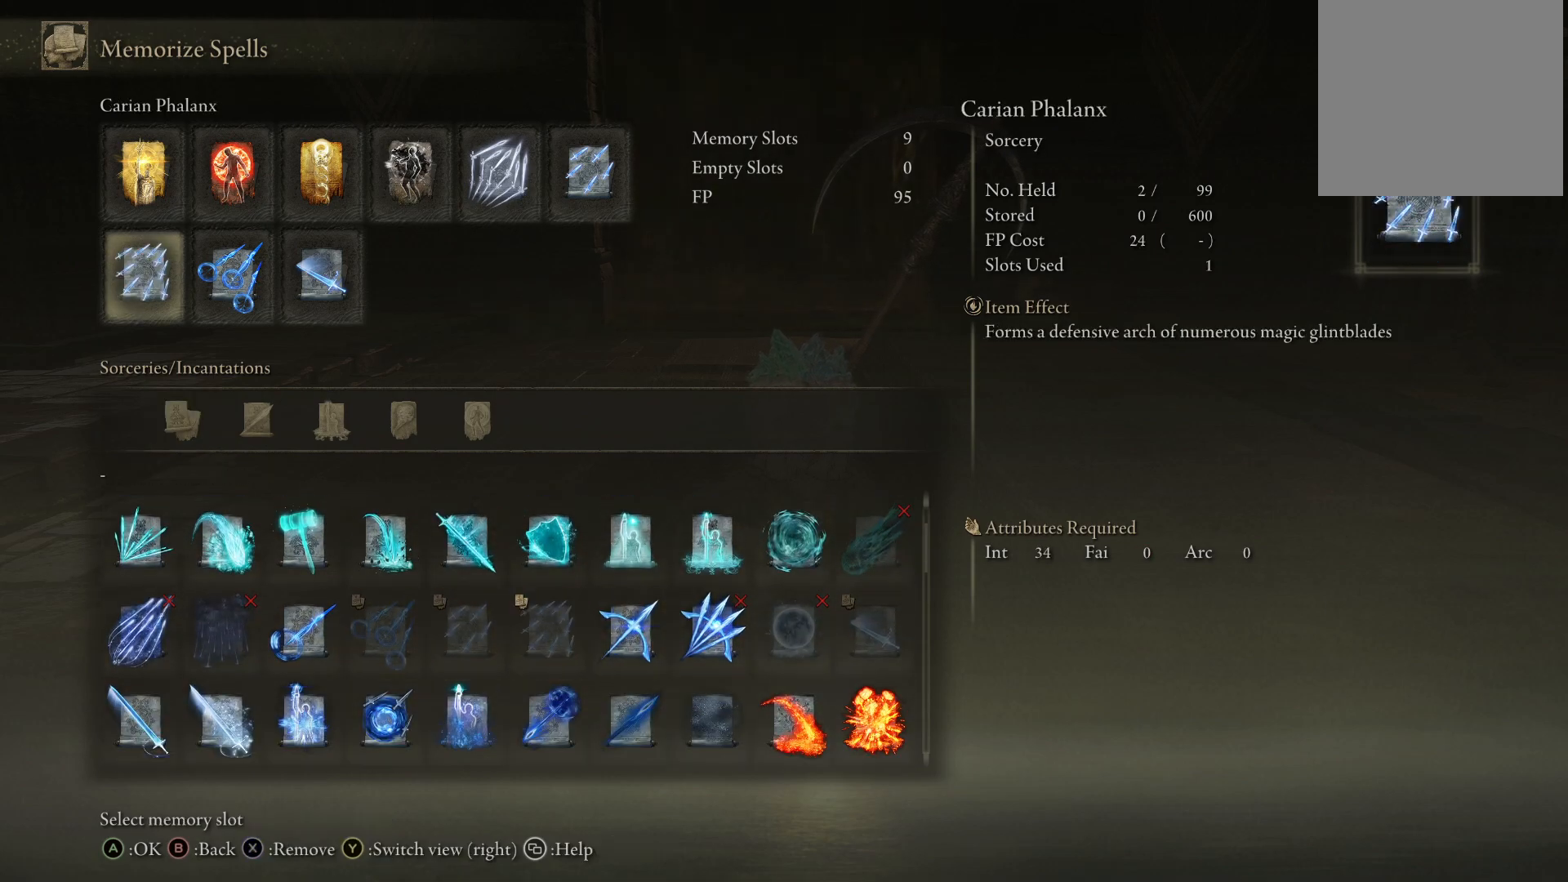
{"buttons": [], "left_stick": "center", "right_stick": "center", "events": []}
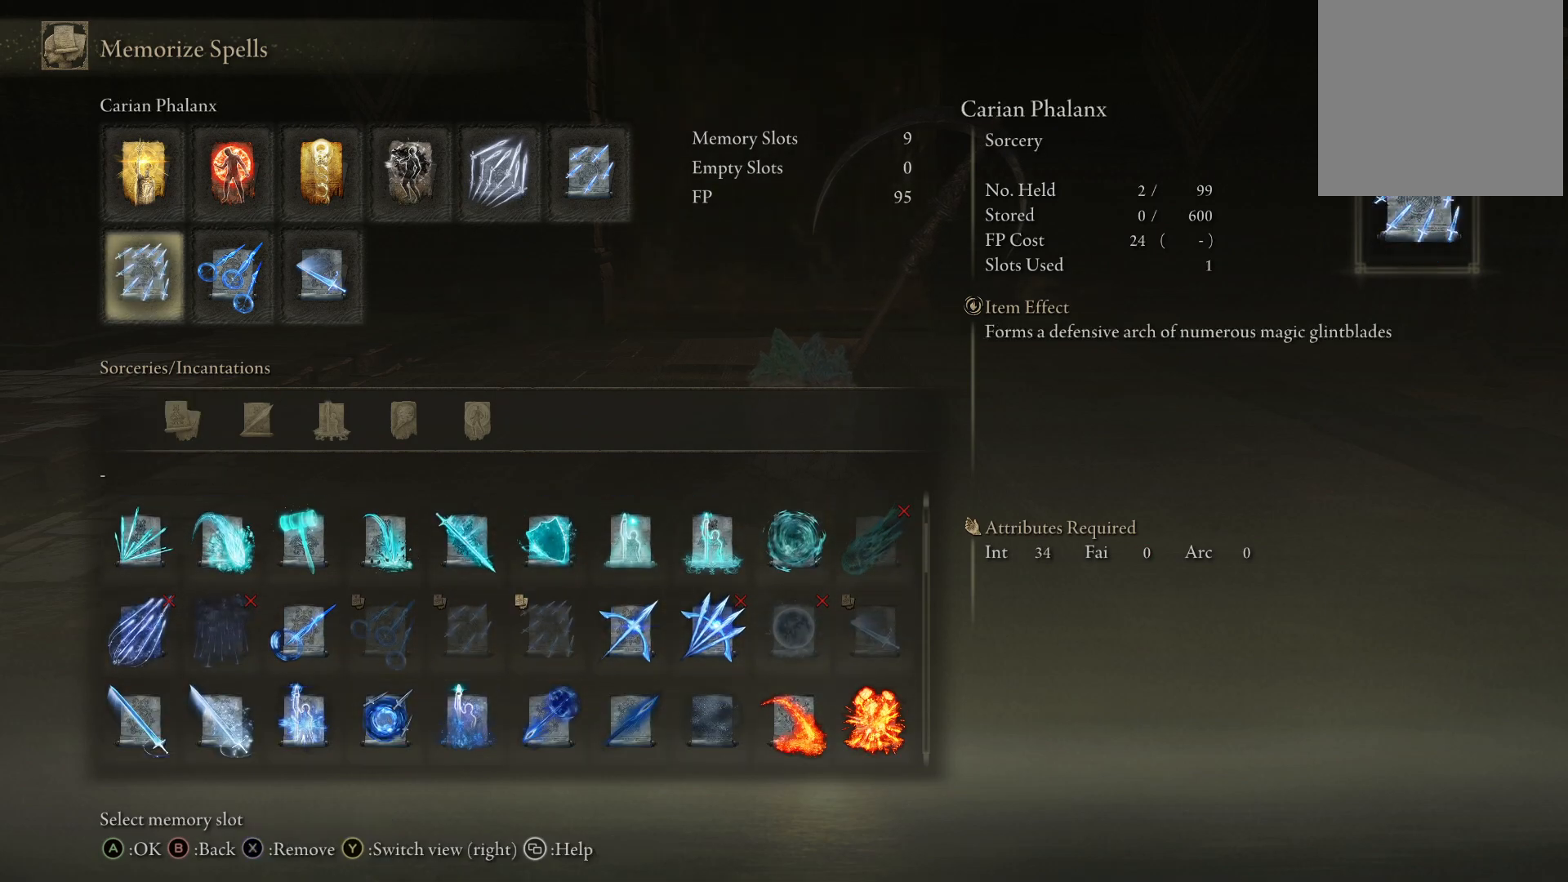
{"buttons": [], "left_stick": "center", "right_stick": "center", "events": []}
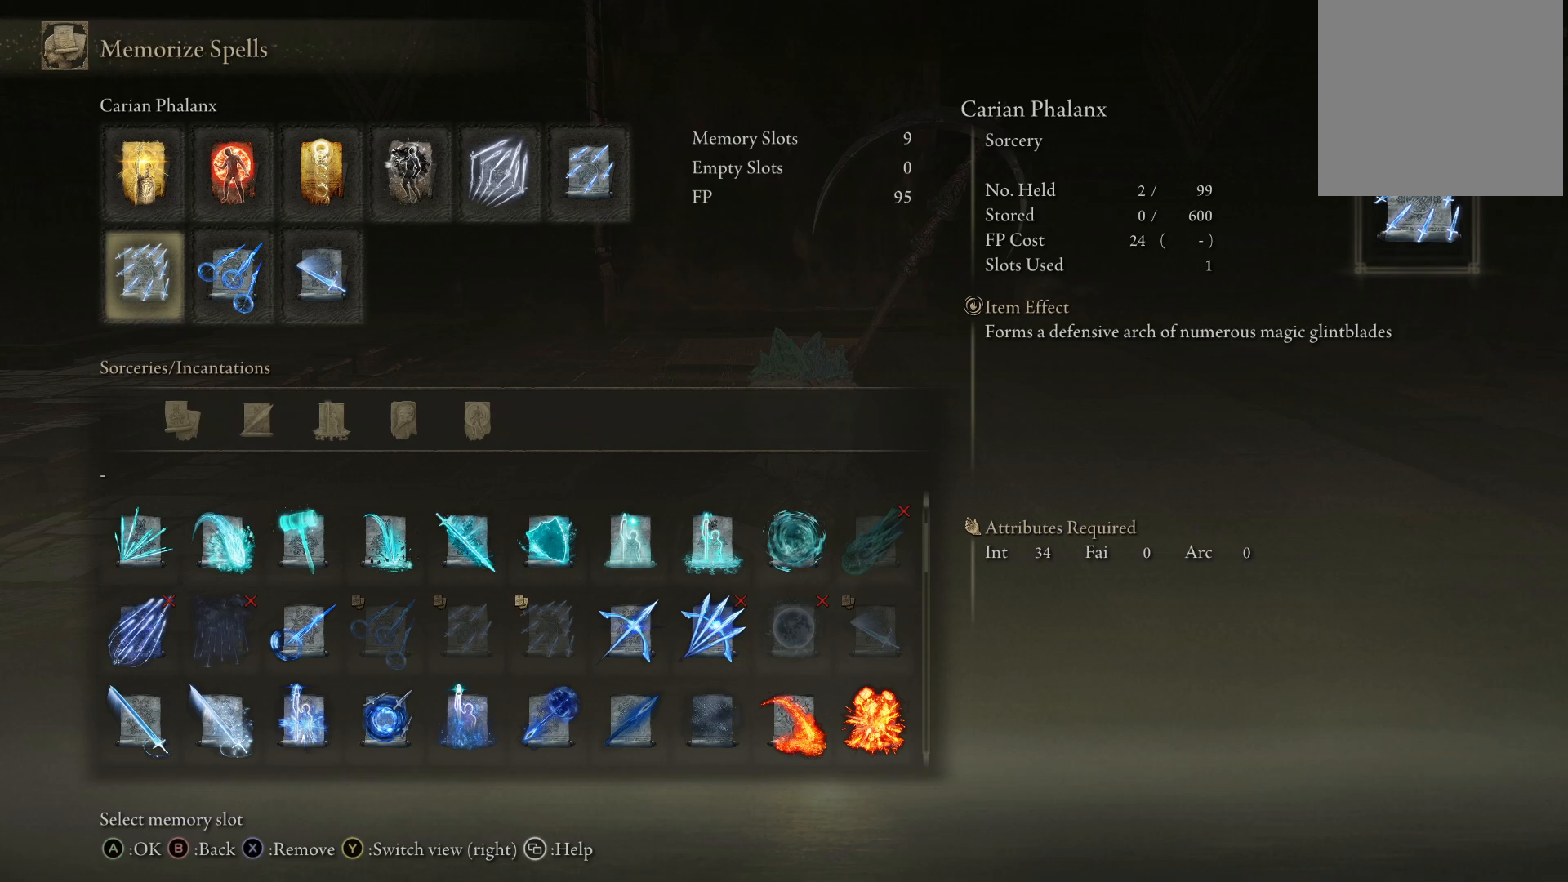
{"buttons": [], "left_stick": "center", "right_stick": "center", "events": [[150, "B", "down"], [300, "B", "up"]]}
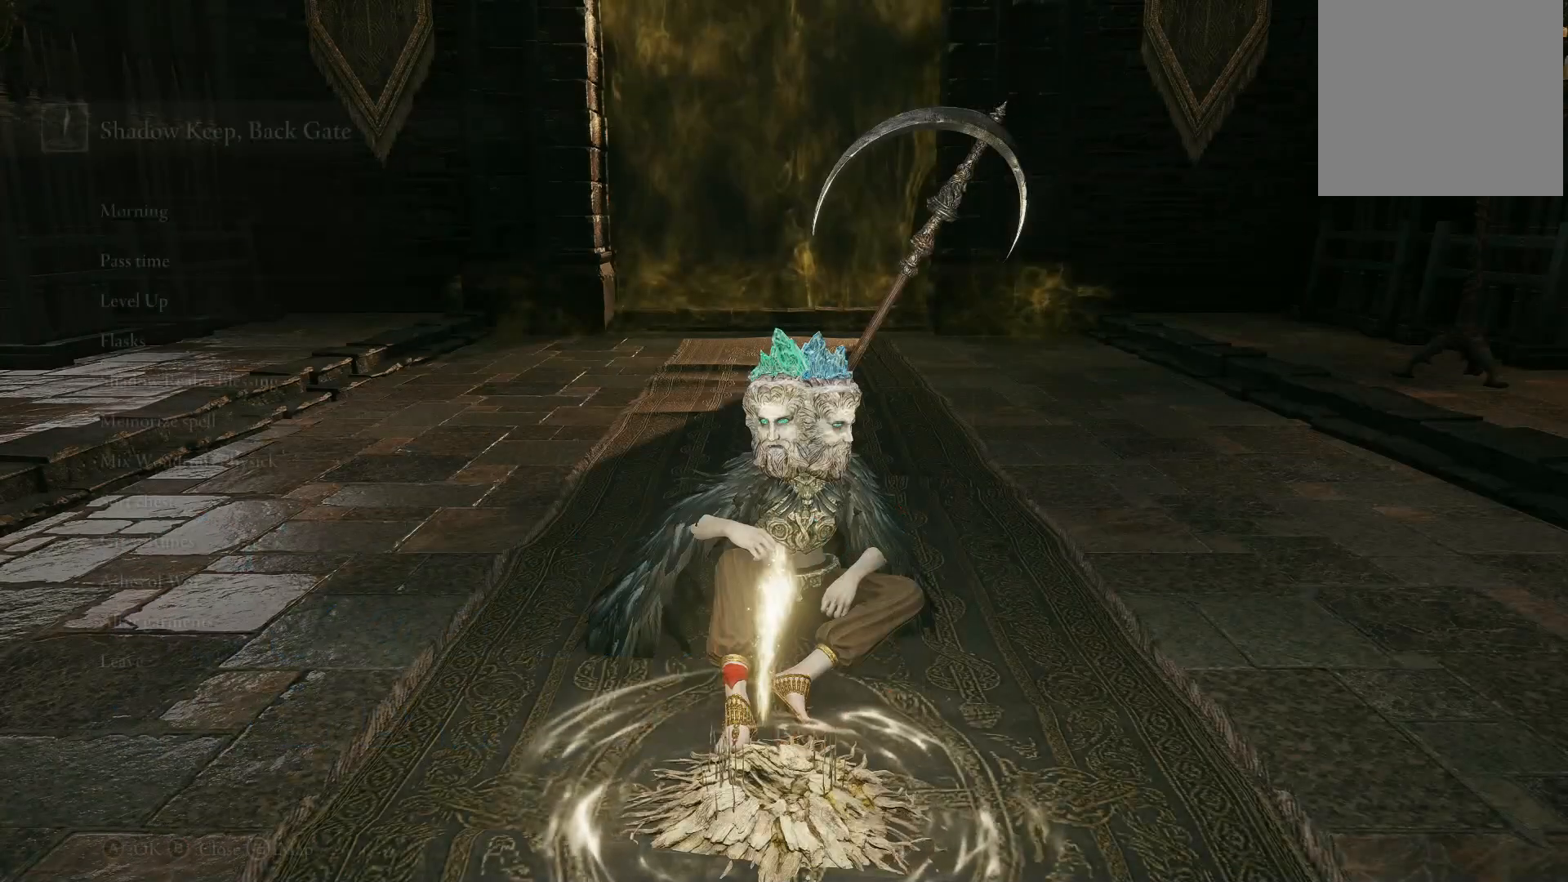
{"buttons": [], "left_stick": "up", "right_stick": "center", "events": [[133, "B", "down"], [250, "left_stick", "up-left"], [300, "B", "up"], [317, "left_stick", "up"]]}
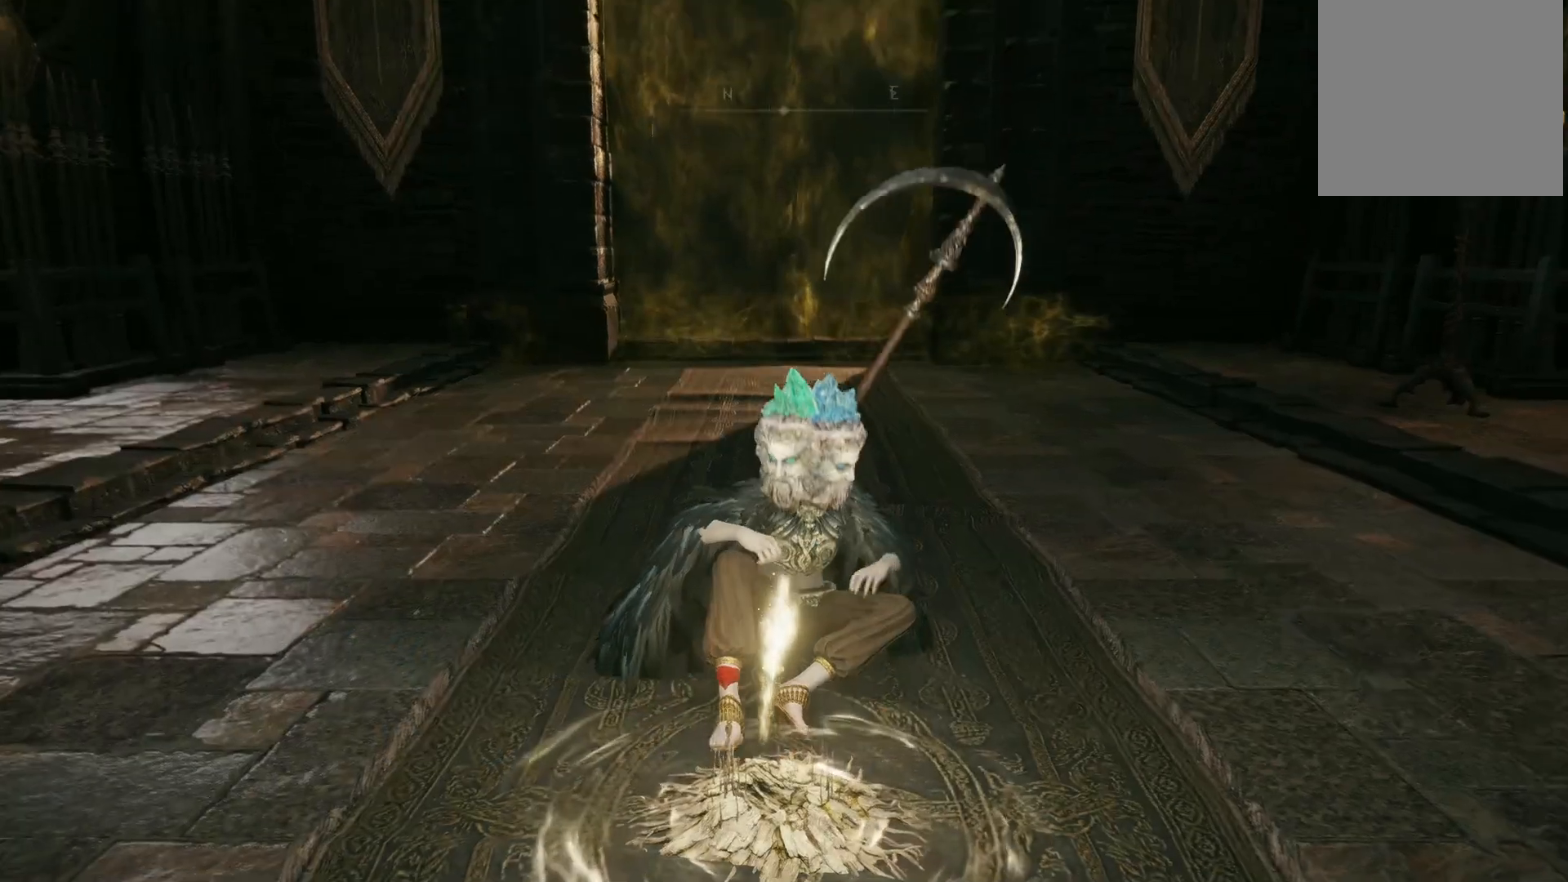
{"buttons": [], "left_stick": "up", "right_stick": "center", "events": []}
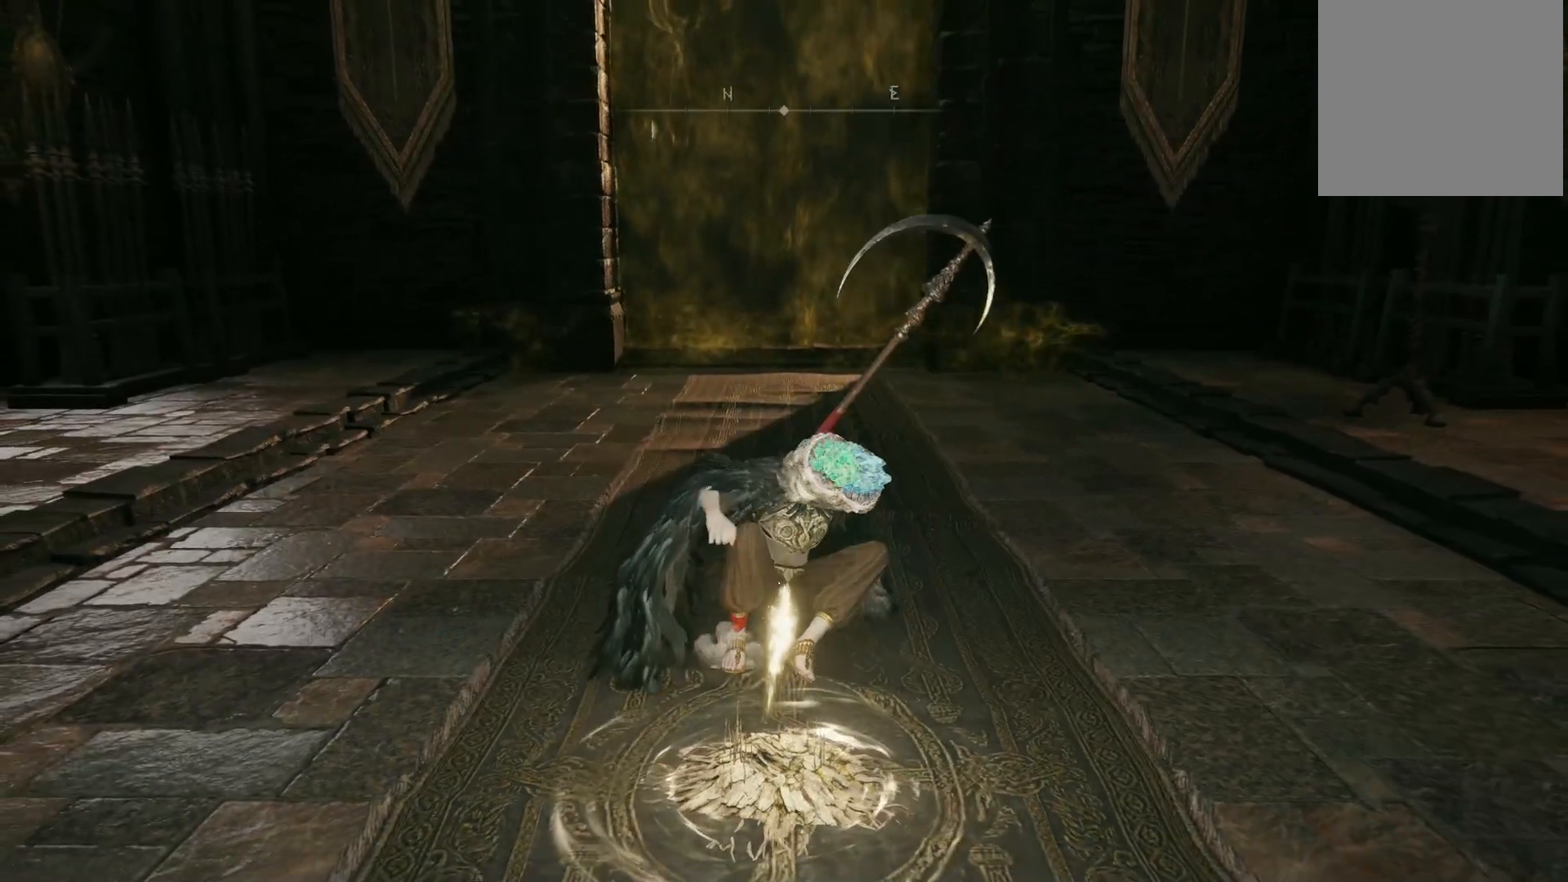
{"buttons": [], "left_stick": "up", "right_stick": "center", "events": [[50, "DPAD_UP", "down"], [167, "DPAD_UP", "up"]]}
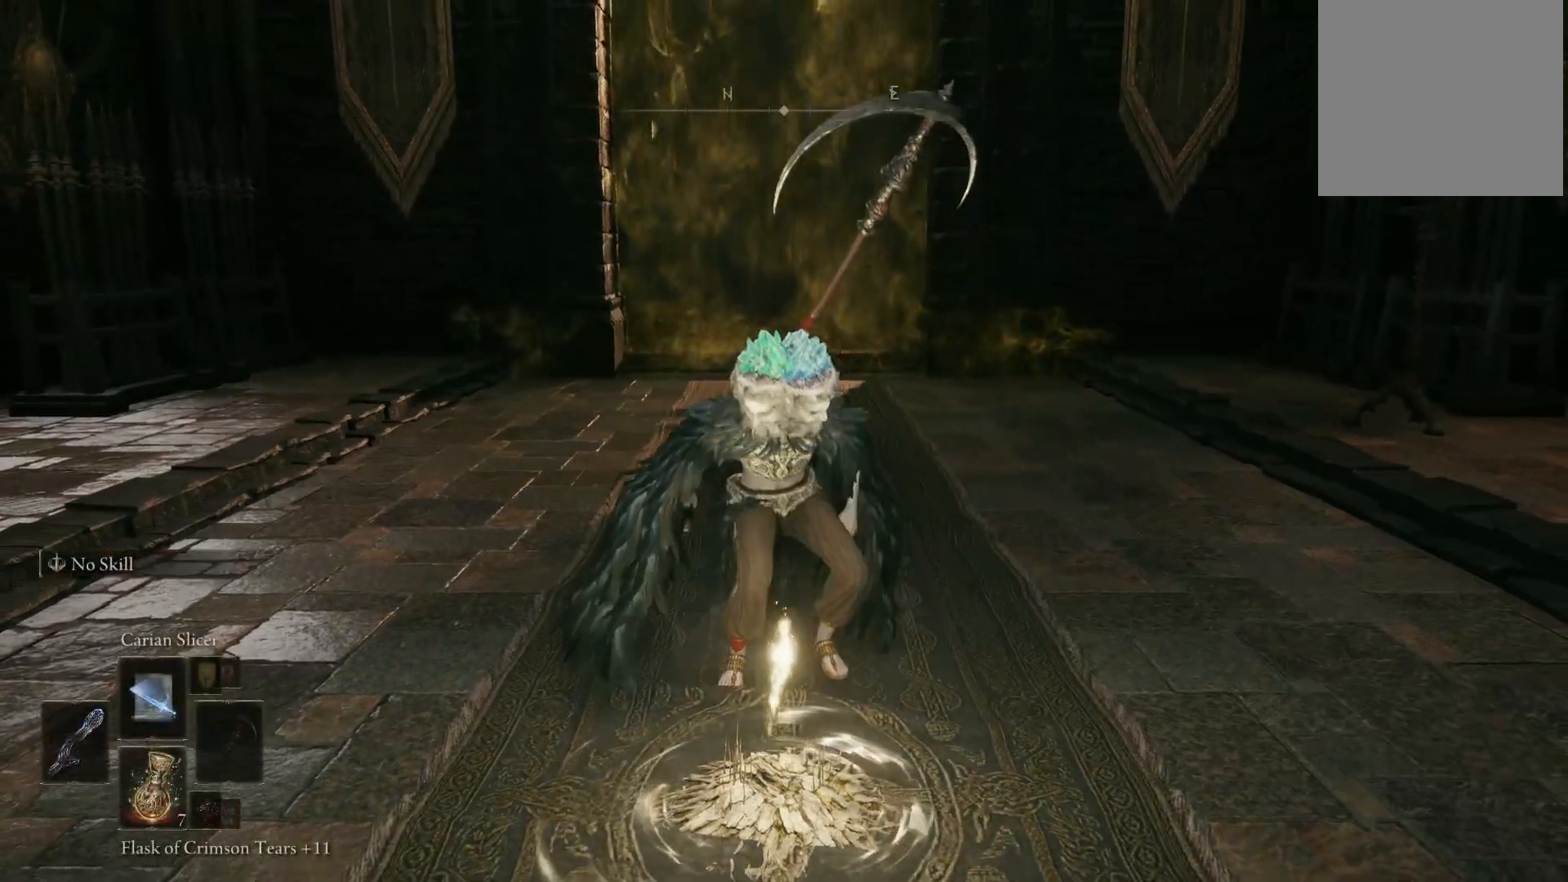
{"buttons": [], "left_stick": "up", "right_stick": "center", "events": []}
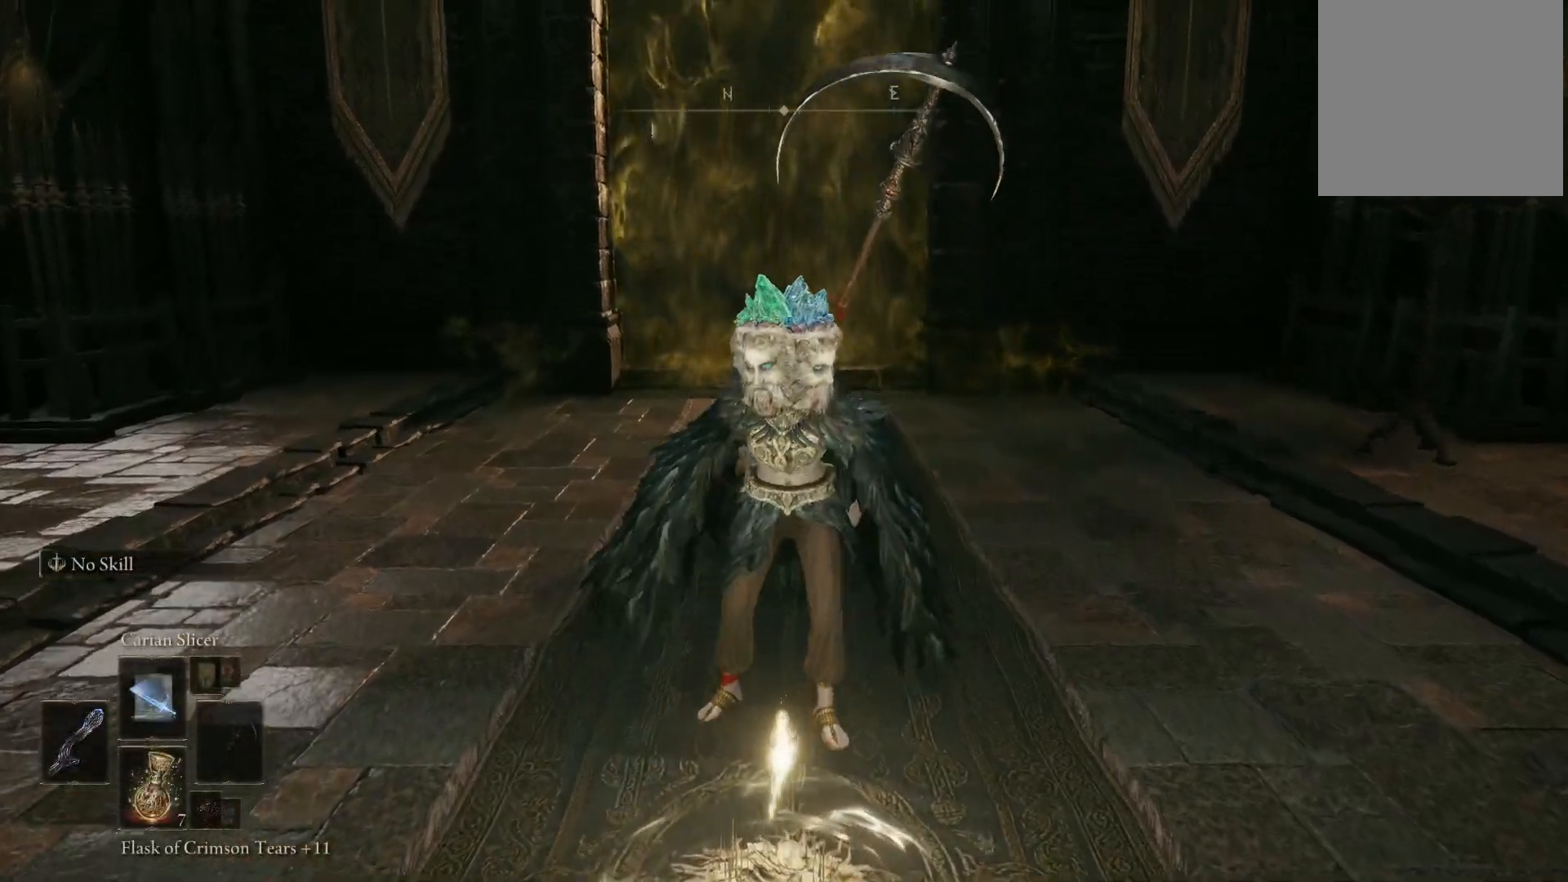
{"buttons": ["START"], "left_stick": "up", "right_stick": "center", "events": [[467, "START", "down"]]}
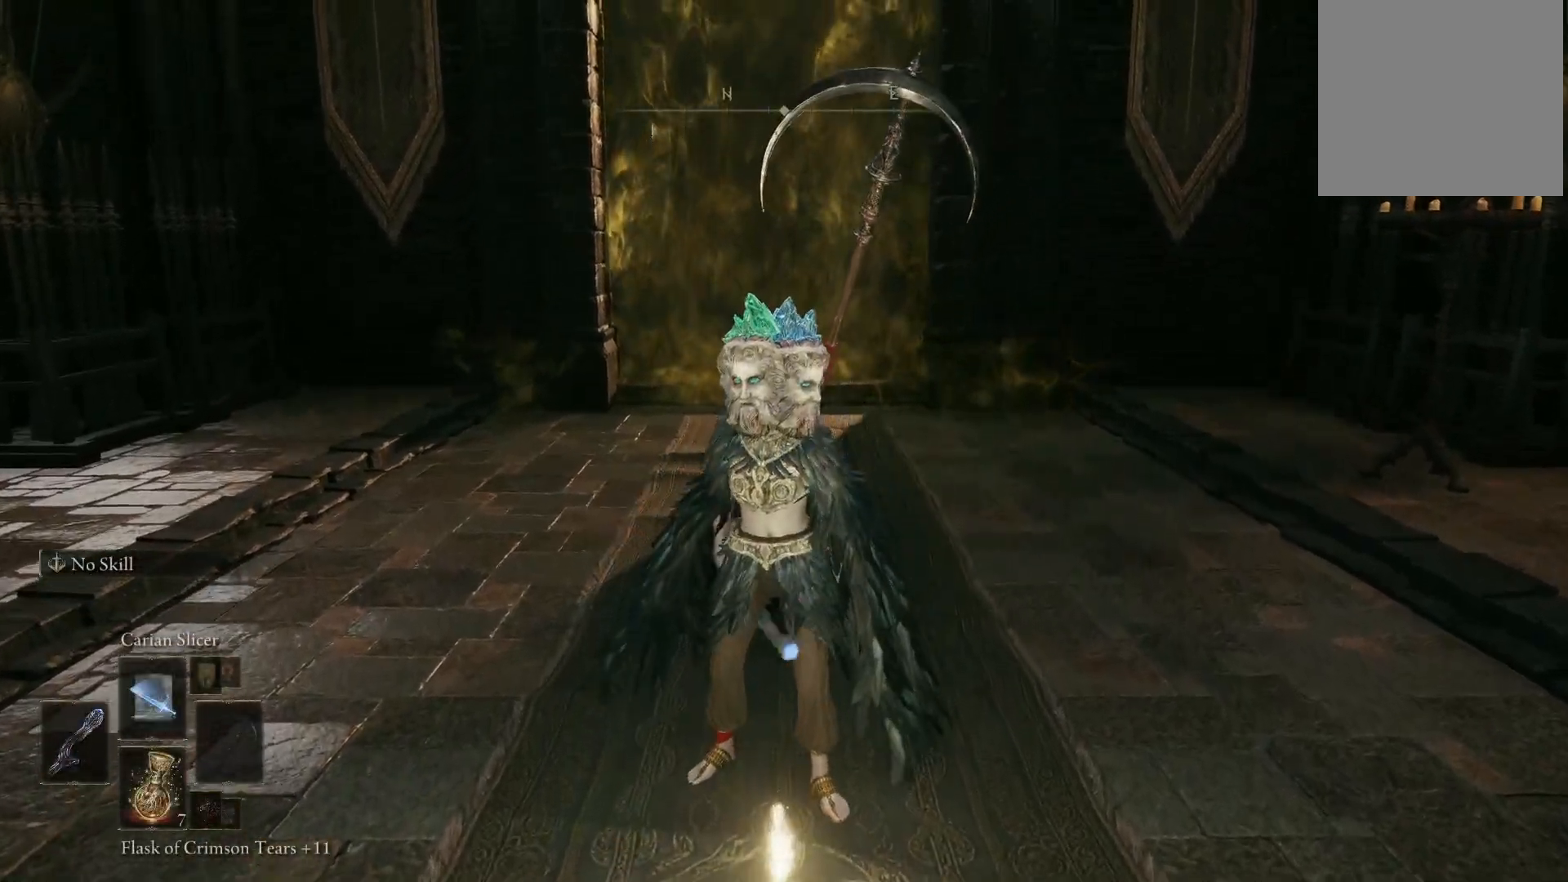
{"buttons": [], "left_stick": "up", "right_stick": "center", "events": [[83, "START", "up"], [317, "A", "down"], [450, "A", "up"]]}
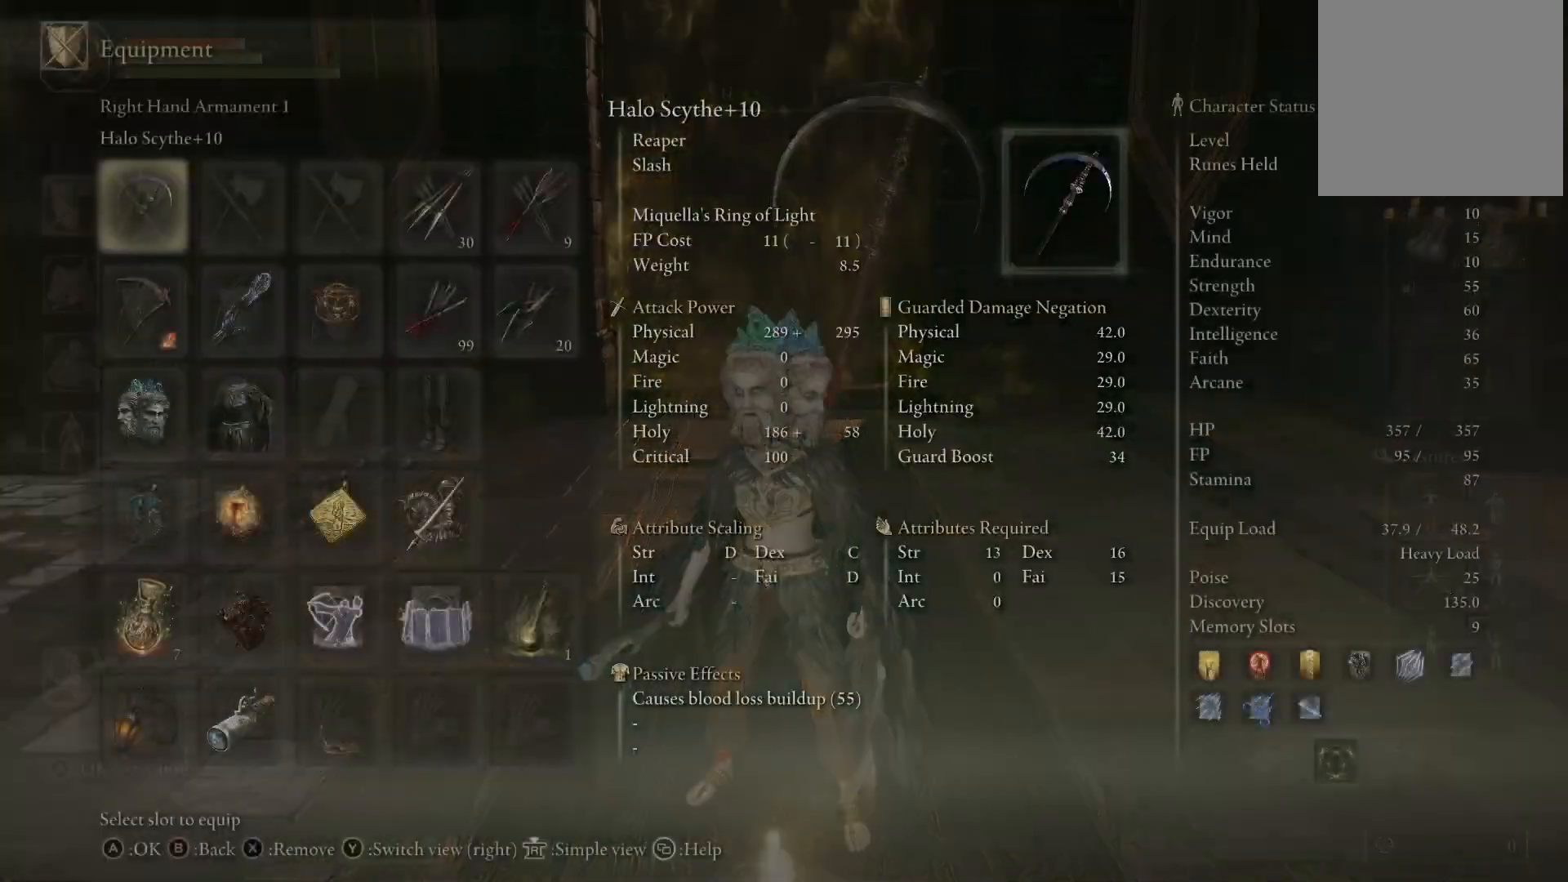
{"buttons": [], "left_stick": "up", "right_stick": "center", "events": []}
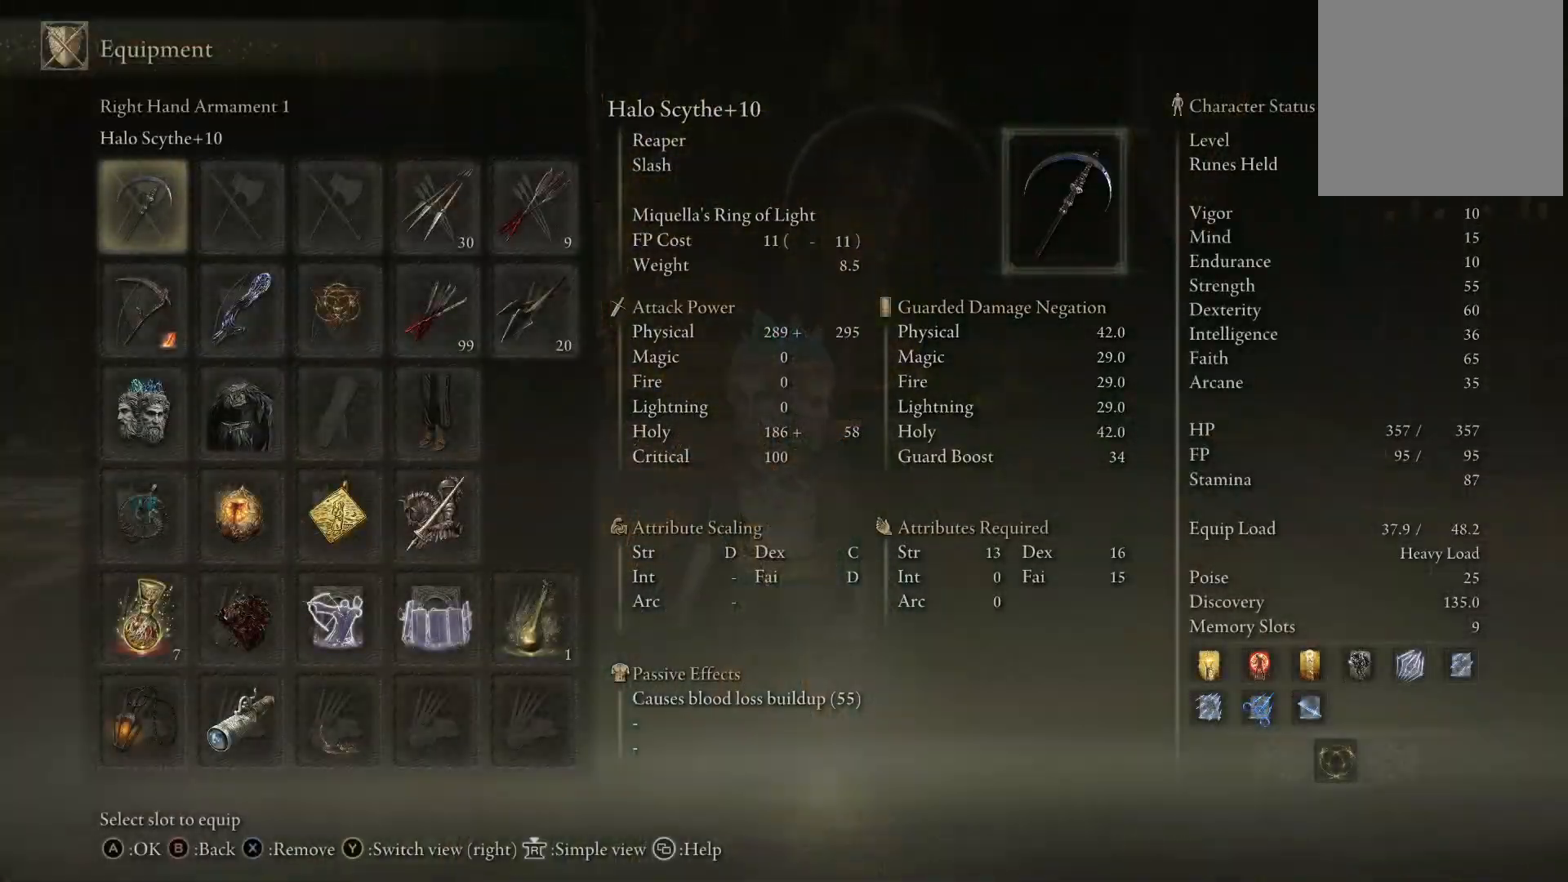
{"buttons": [], "left_stick": "up", "right_stick": "center", "events": []}
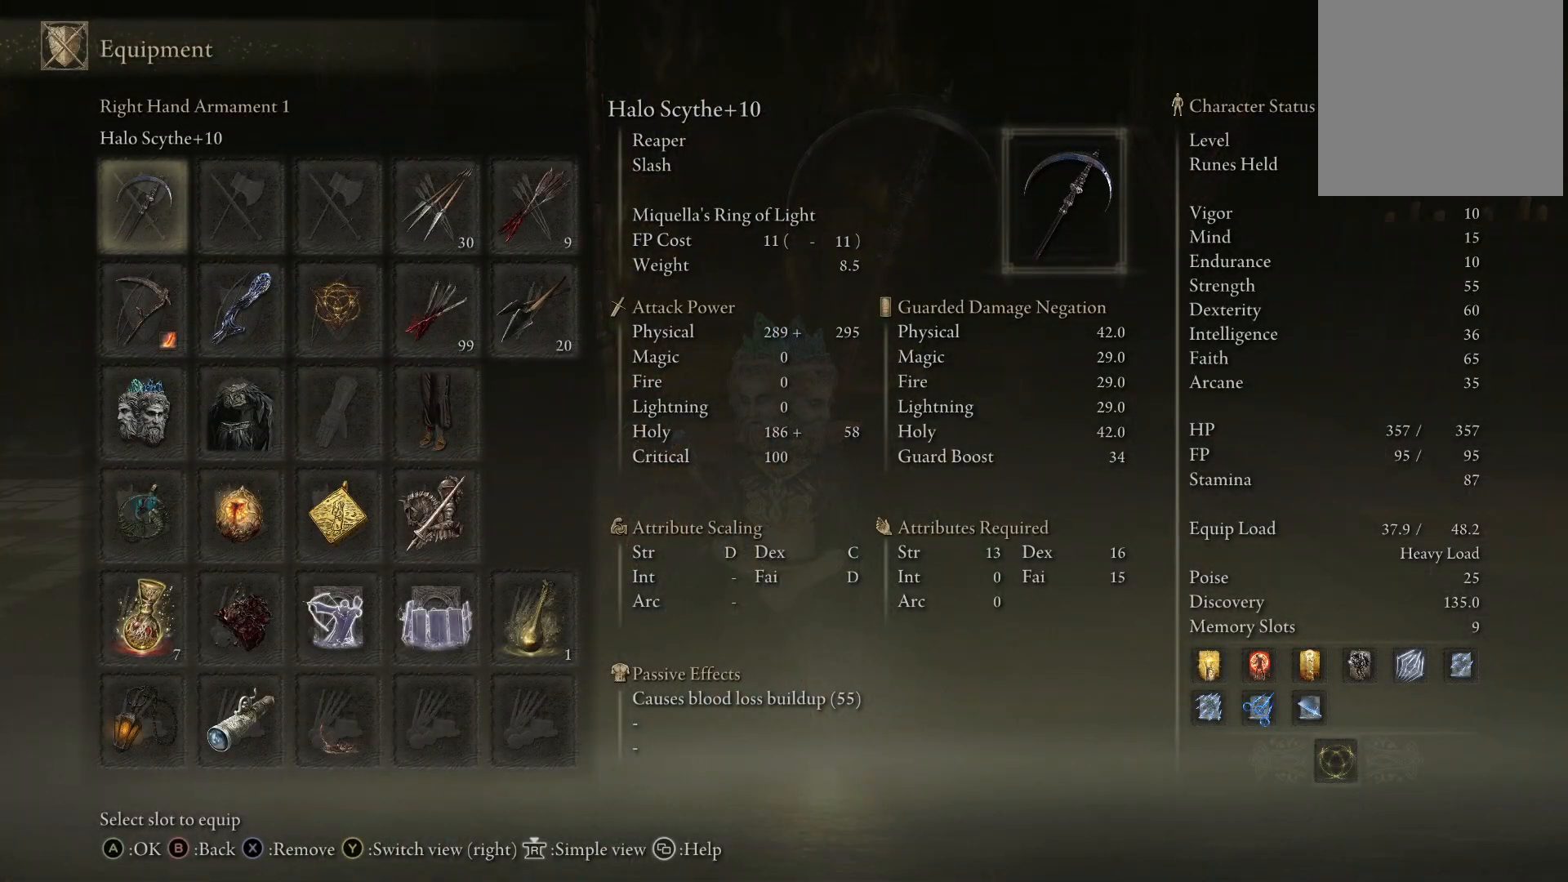
{"buttons": [], "left_stick": "up", "right_stick": "center", "events": [[50, "B", "down"], [183, "B", "up"]]}
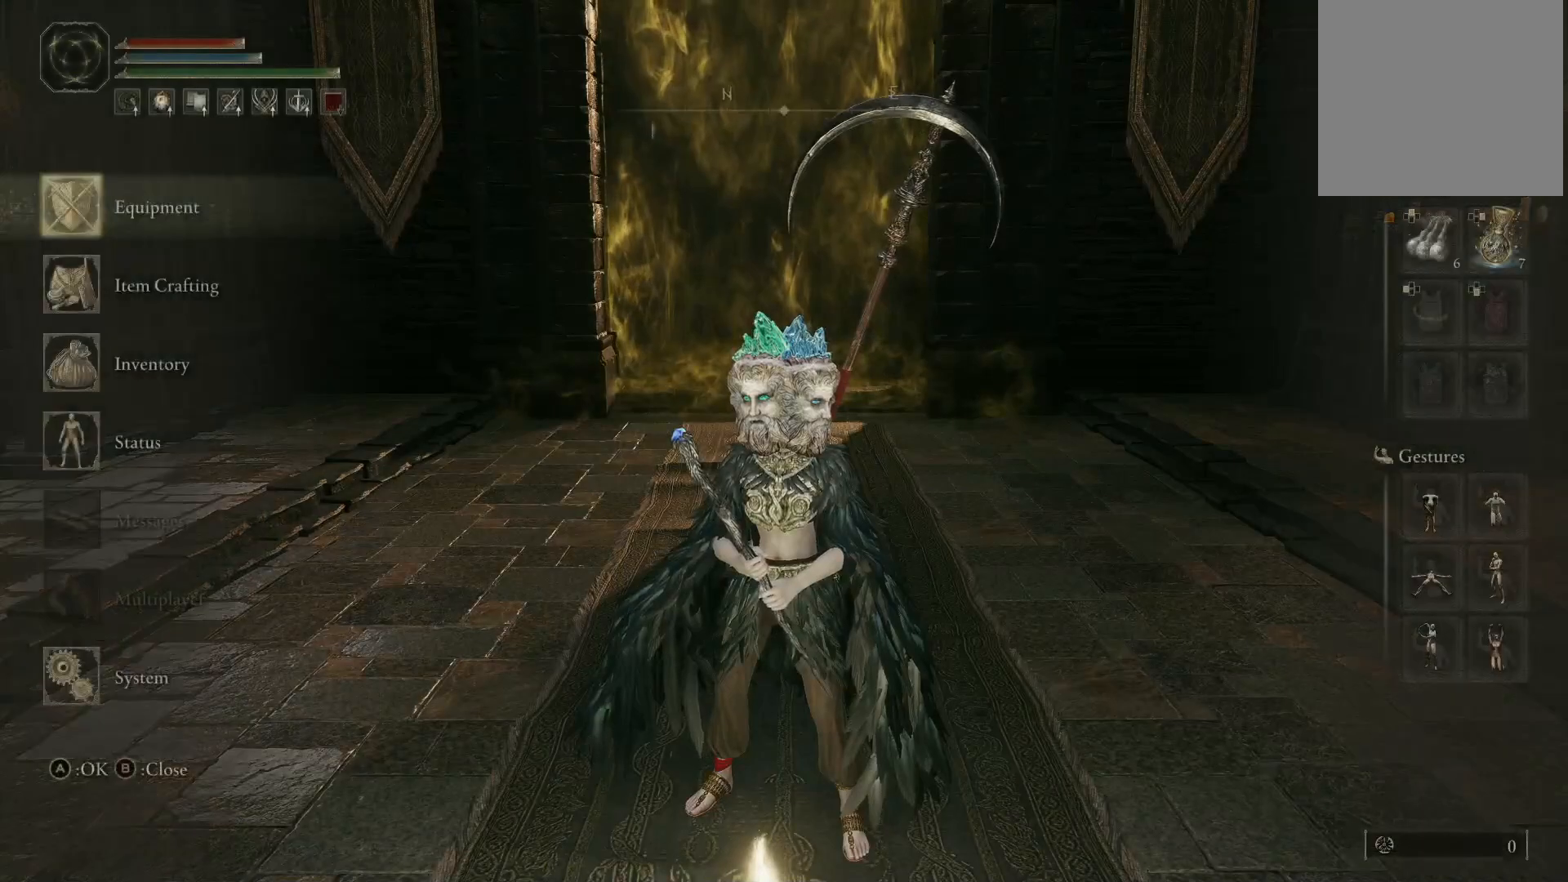
{"buttons": [], "left_stick": "up", "right_stick": "center", "events": [[50, "B", "down"], [167, "B", "up"]]}
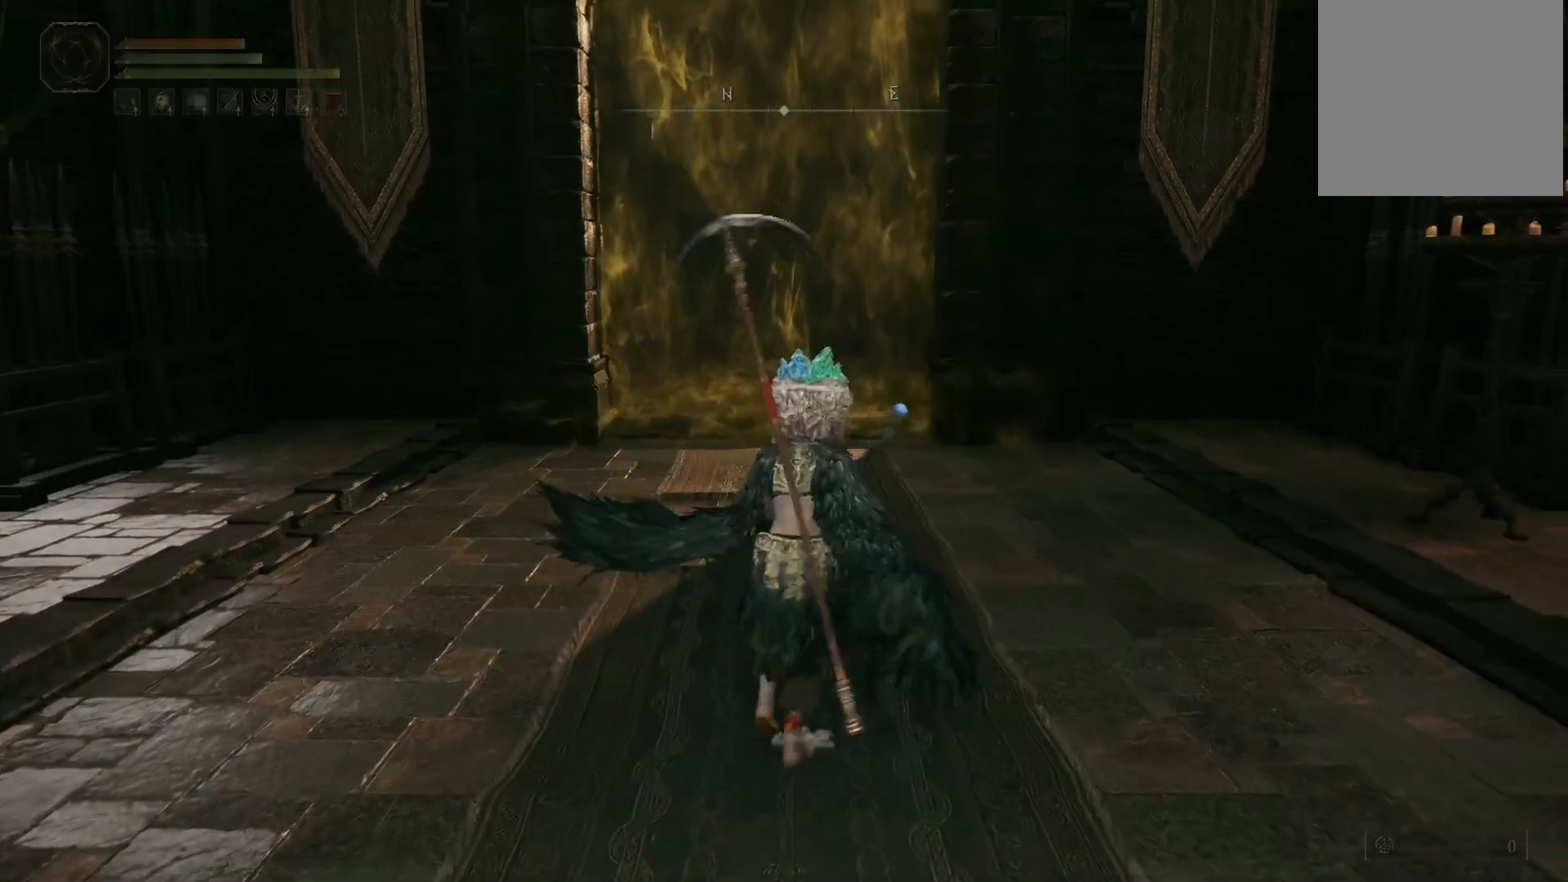
{"buttons": [], "left_stick": "up", "right_stick": "center", "events": [[133, "DPAD_RIGHT", "down"], [233, "DPAD_RIGHT", "up"]]}
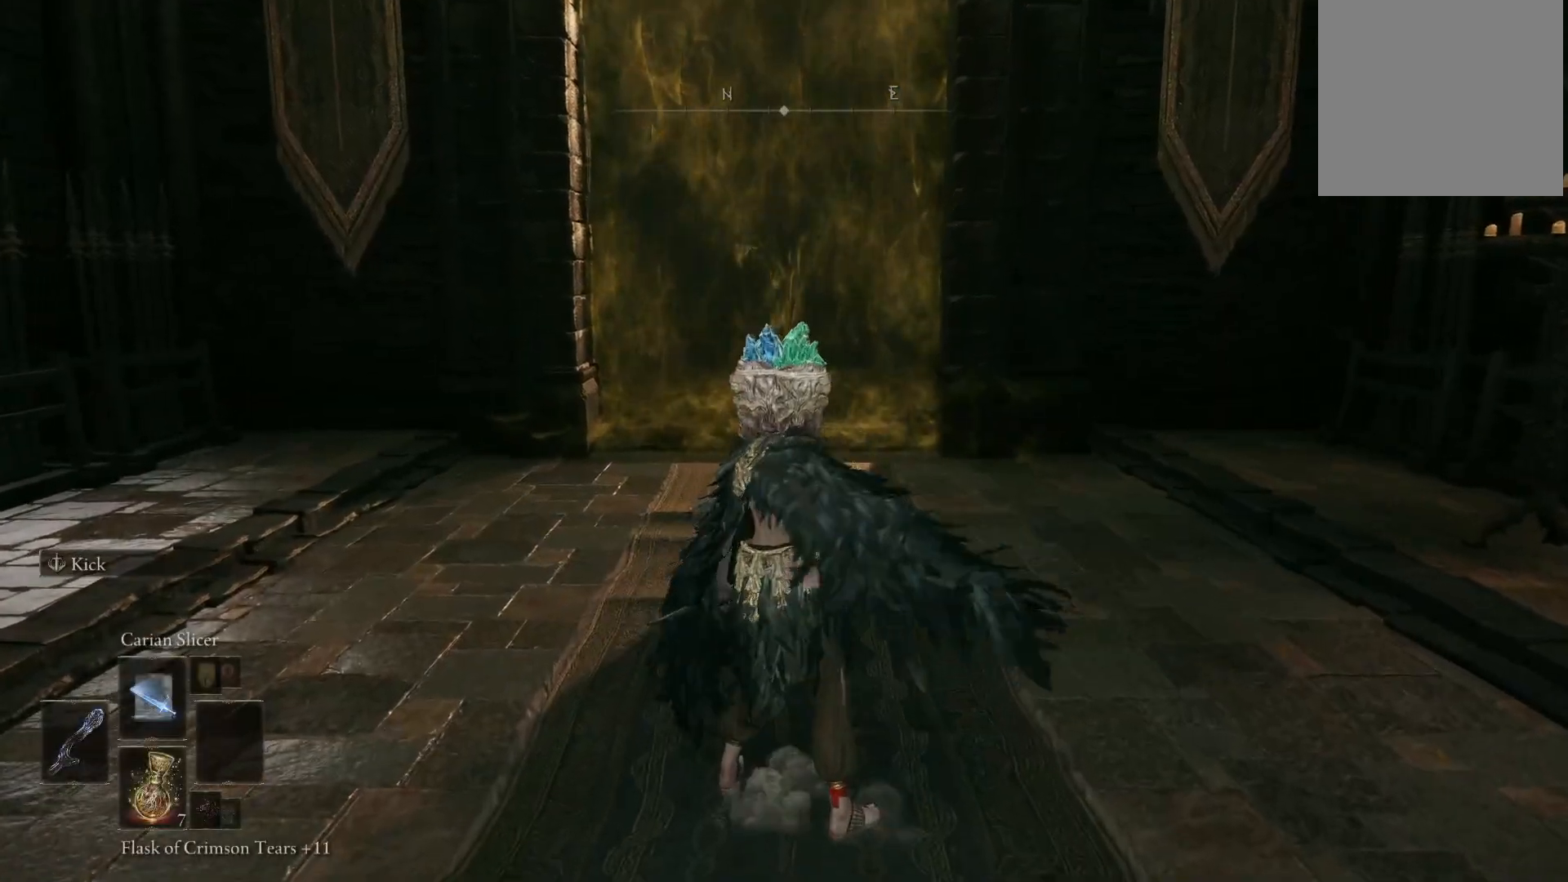
{"buttons": [], "left_stick": "up", "right_stick": "center", "events": [[350, "DPAD_RIGHT", "down"], [450, "DPAD_RIGHT", "up"]]}
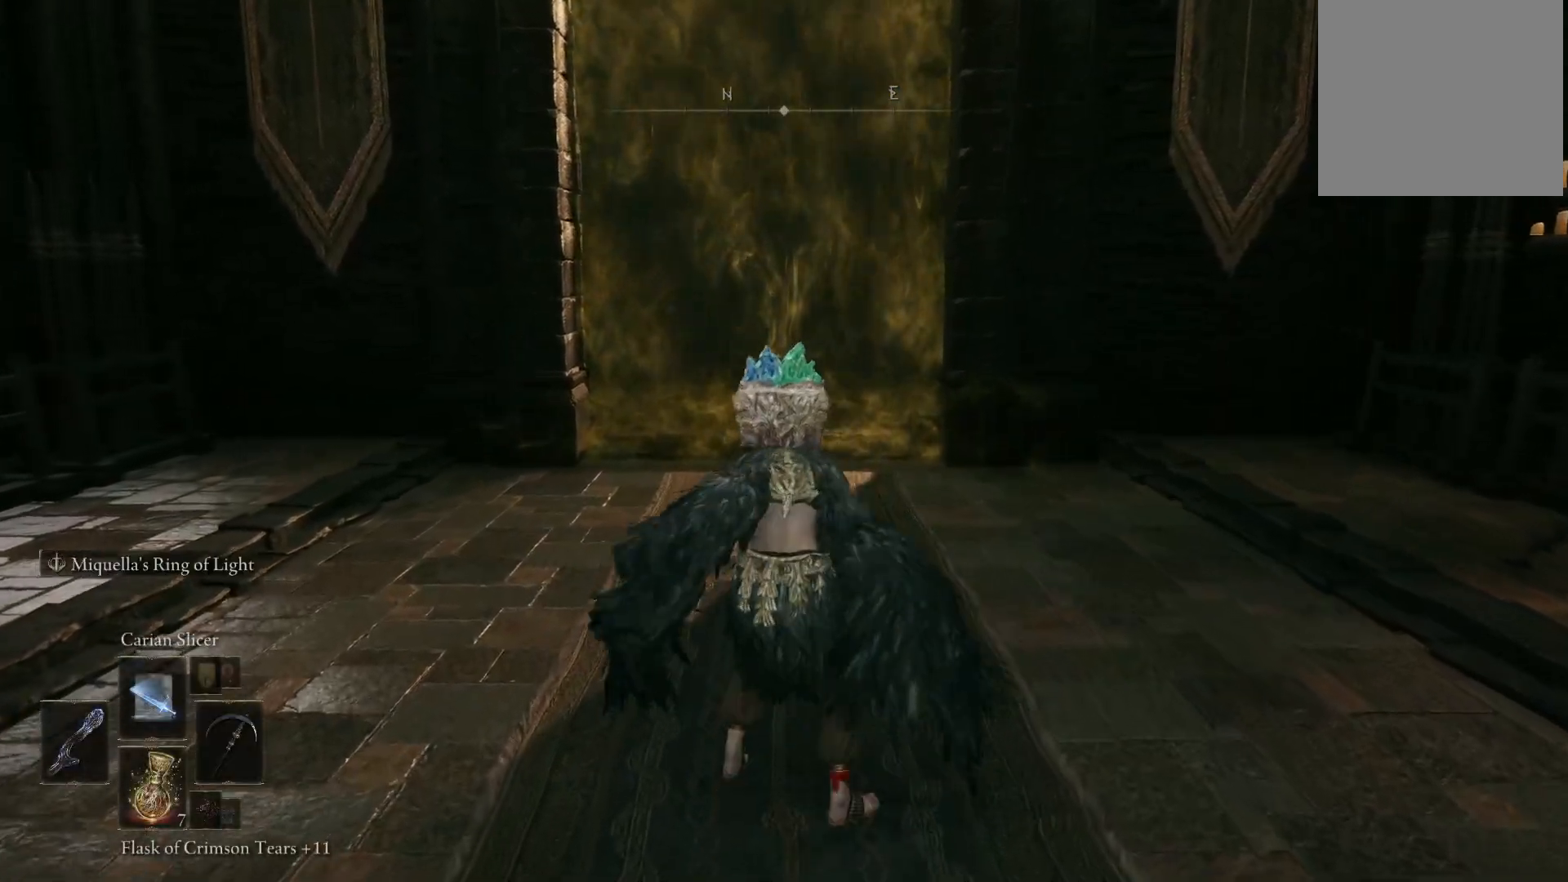
{"buttons": [], "left_stick": "up", "right_stick": "center", "events": []}
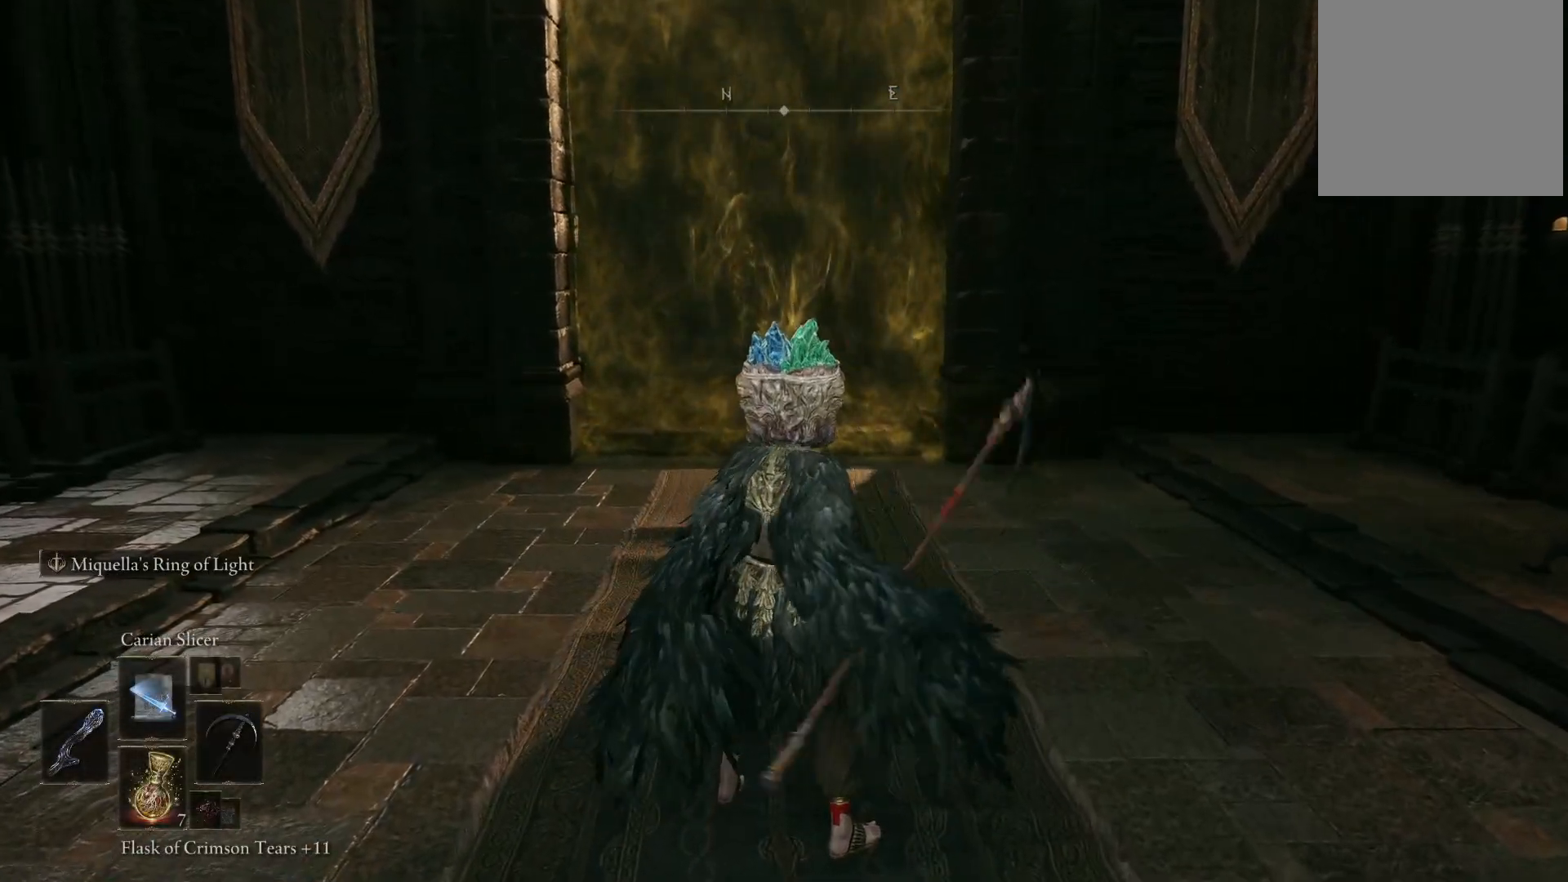
{"buttons": [], "left_stick": "up", "right_stick": "center", "events": [[250, "DPAD_UP", "down"], [333, "DPAD_UP", "up"]]}
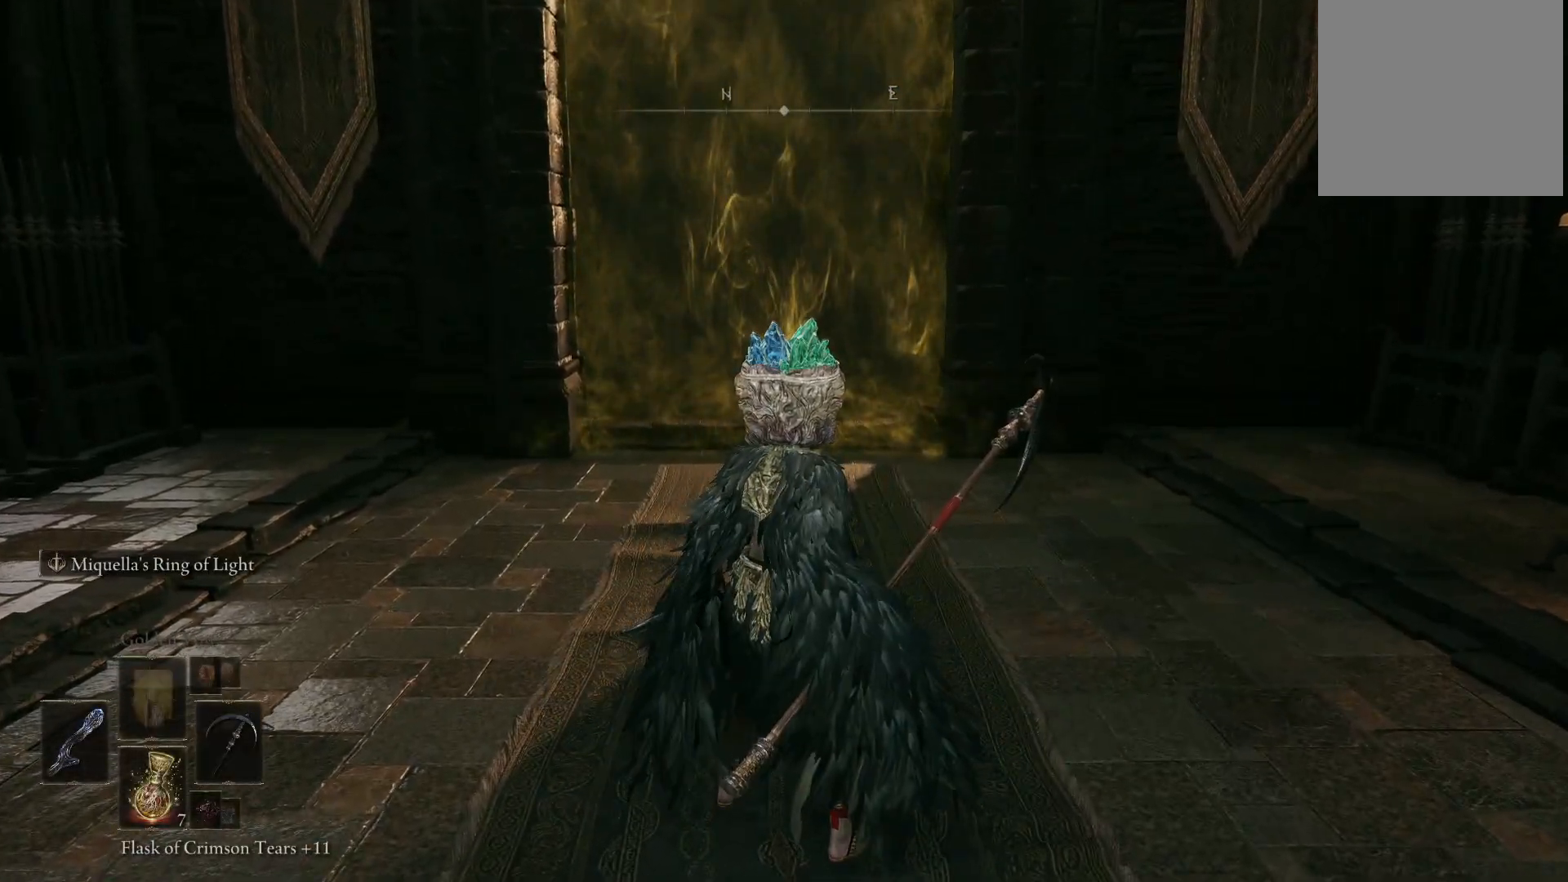
{"buttons": ["DPAD_UP"], "left_stick": "up", "right_stick": "center", "events": [[67, "DPAD_UP", "down"], [150, "DPAD_UP", "up"], [233, "DPAD_UP", "down"], [333, "DPAD_UP", "up"], [417, "DPAD_UP", "down"]]}
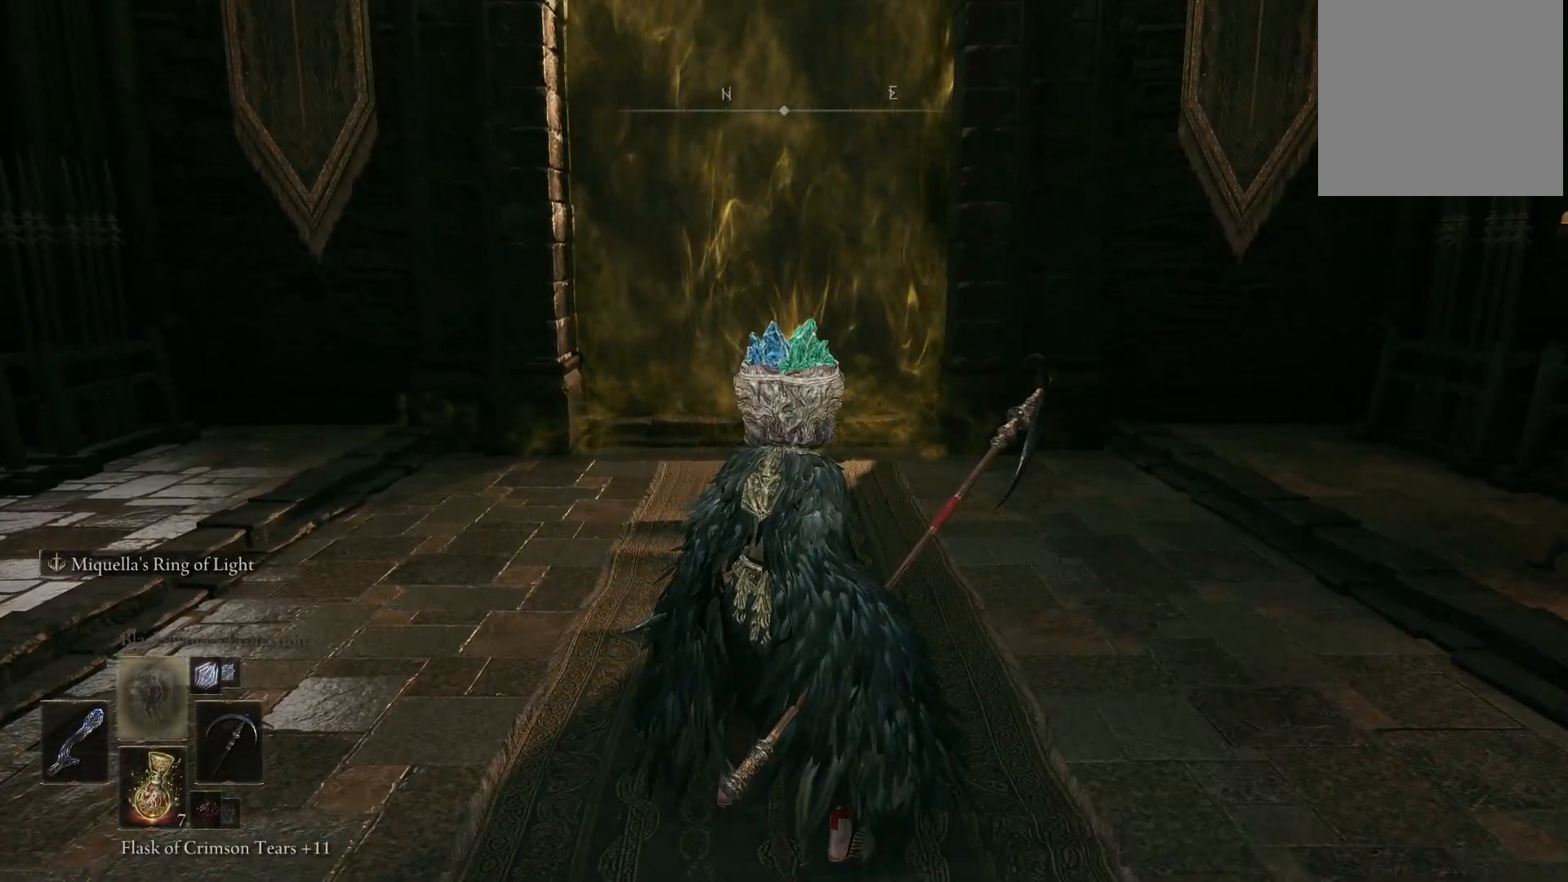
{"buttons": [], "left_stick": "up", "right_stick": "center", "events": [[17, "DPAD_UP", "up"], [367, "DPAD_UP", "down"], [417, "DPAD_UP", "up"]]}
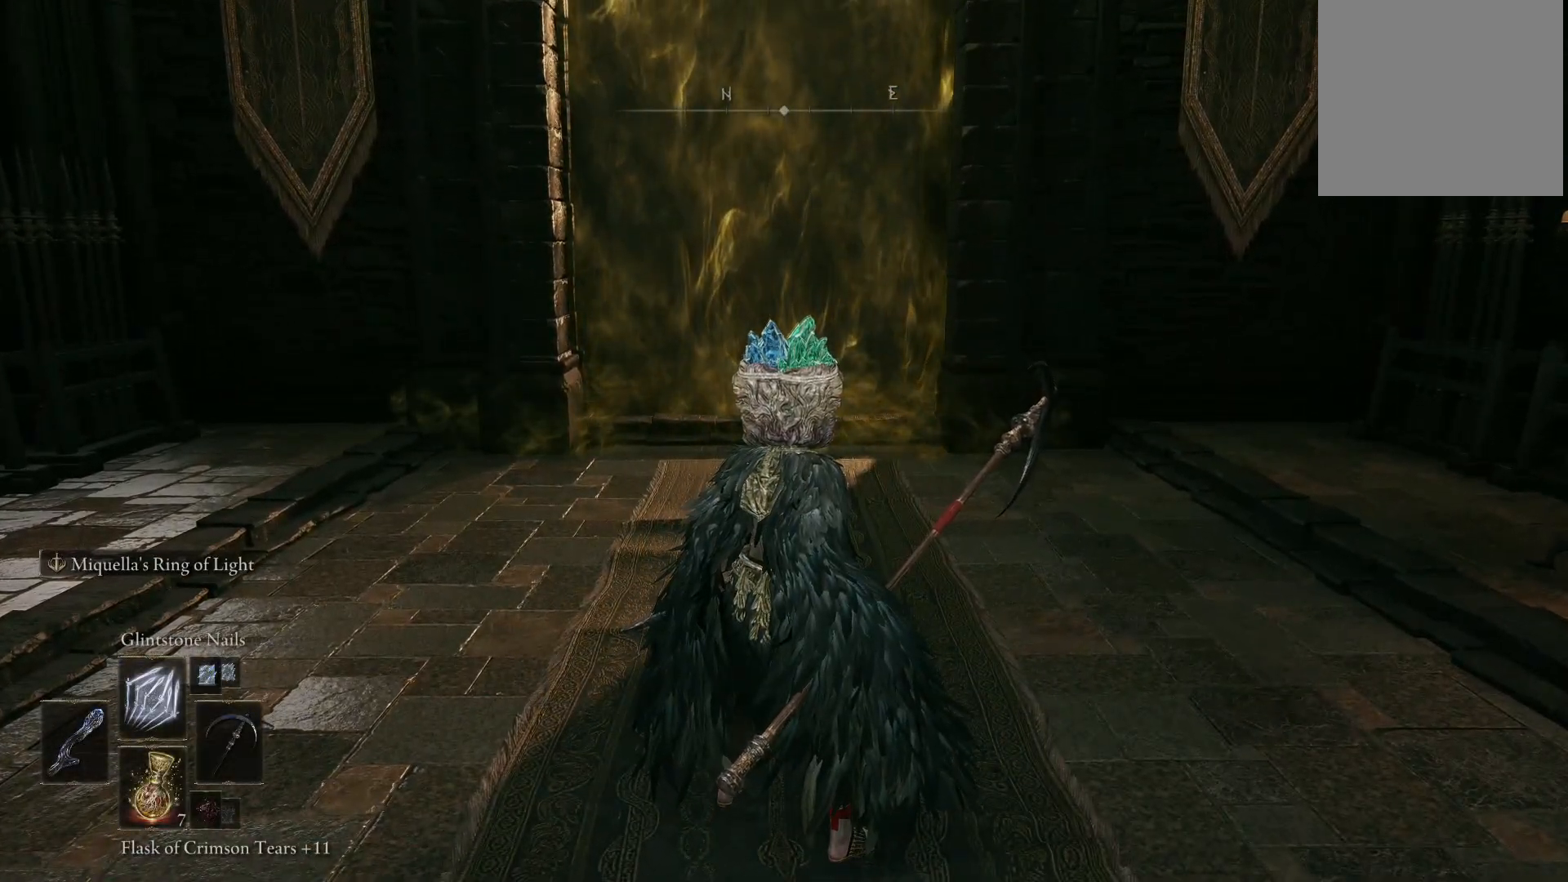
{"buttons": ["DPAD_UP"], "left_stick": "up", "right_stick": "center", "events": [[450, "DPAD_UP", "down"]]}
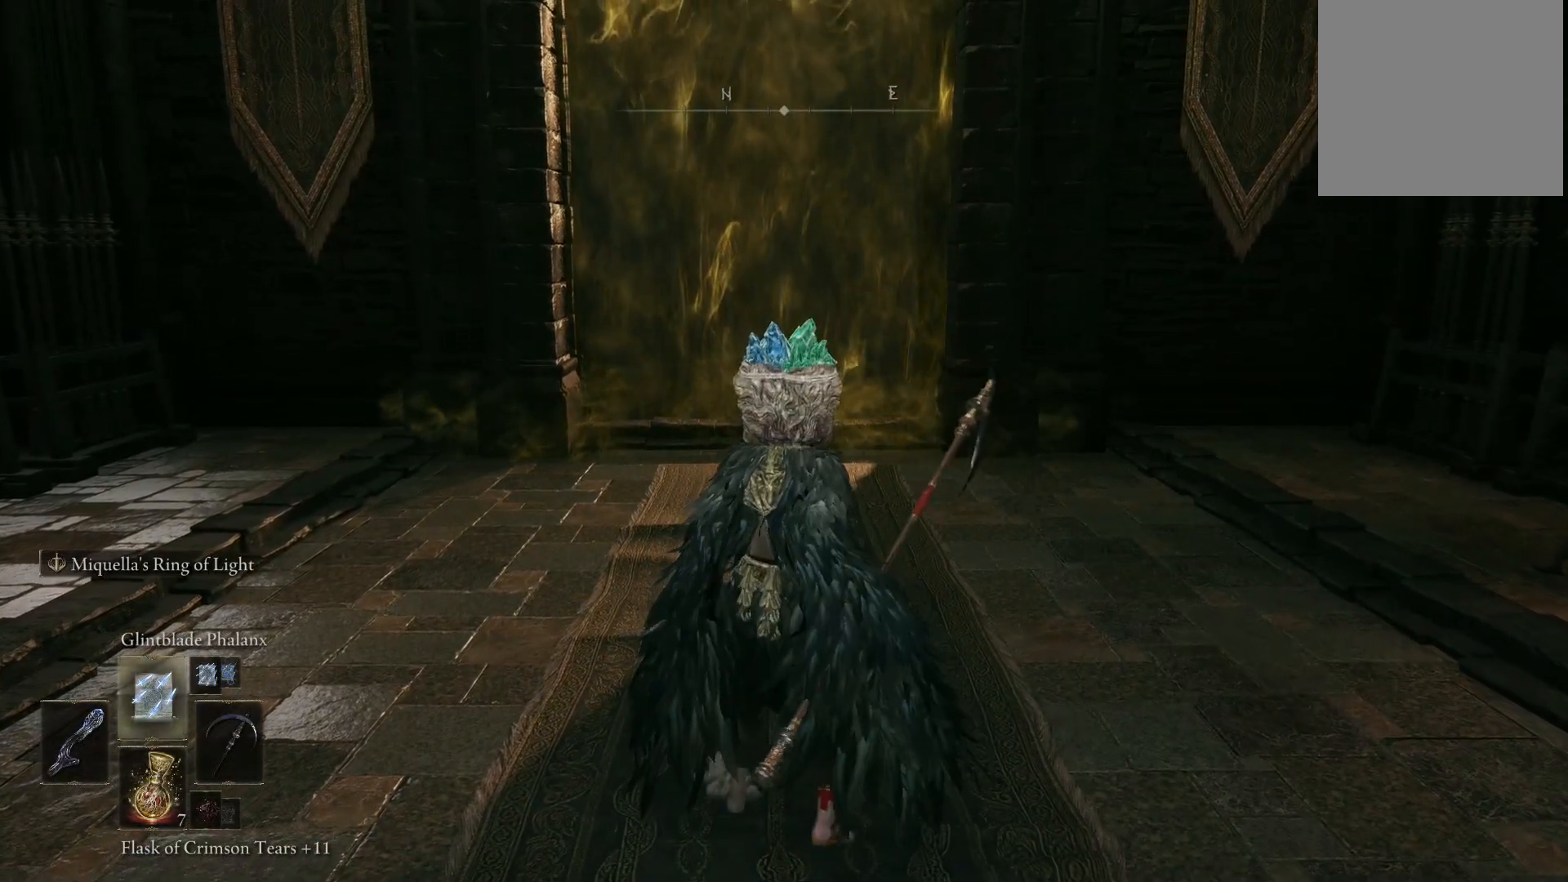
{"buttons": [], "left_stick": "up", "right_stick": "center", "events": [[50, "DPAD_UP", "up"]]}
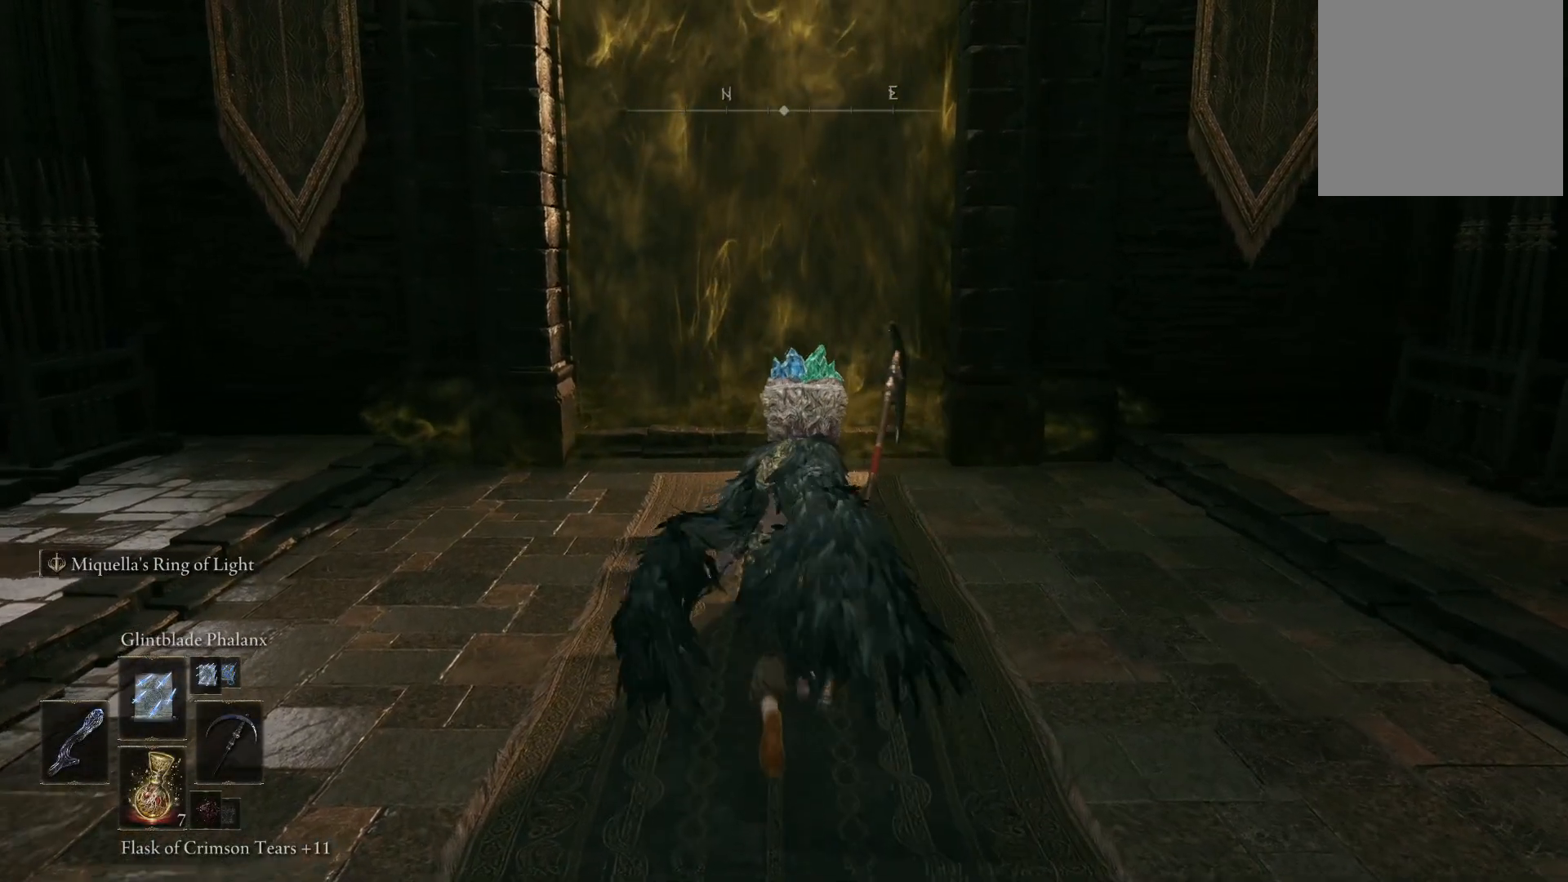
{"buttons": [], "left_stick": "center", "right_stick": "center", "events": [[167, "left_stick", "center"], [317, "DPAD_UP", "down"], [400, "DPAD_UP", "up"]]}
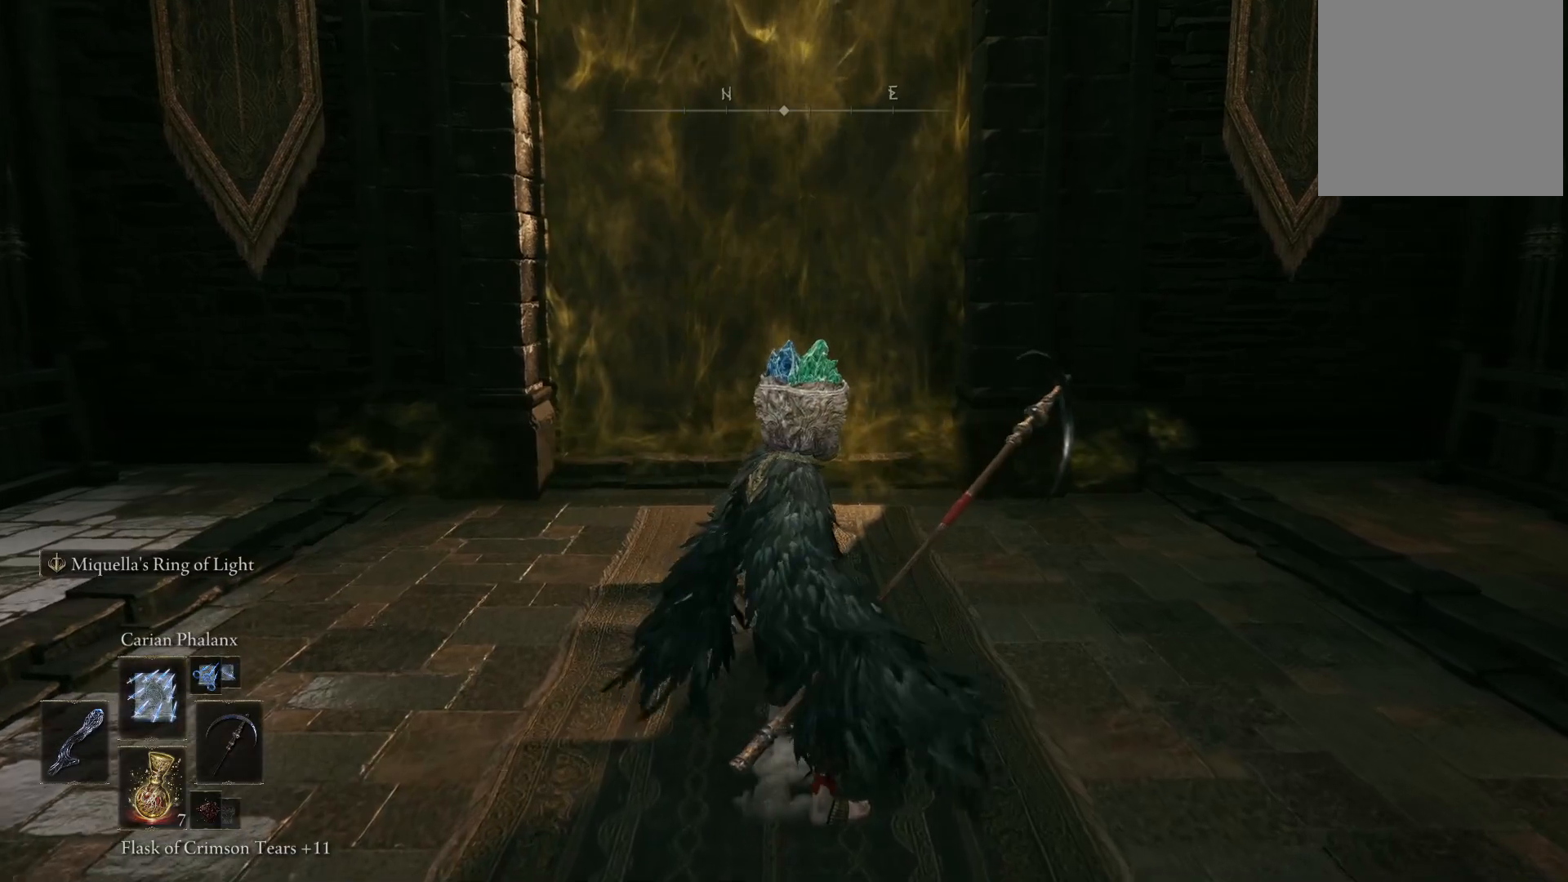
{"buttons": ["B"], "left_stick": "up", "right_stick": "center", "events": [[100, "left_stick", "up-left"], [333, "left_stick", "up"], [467, "B", "down"]]}